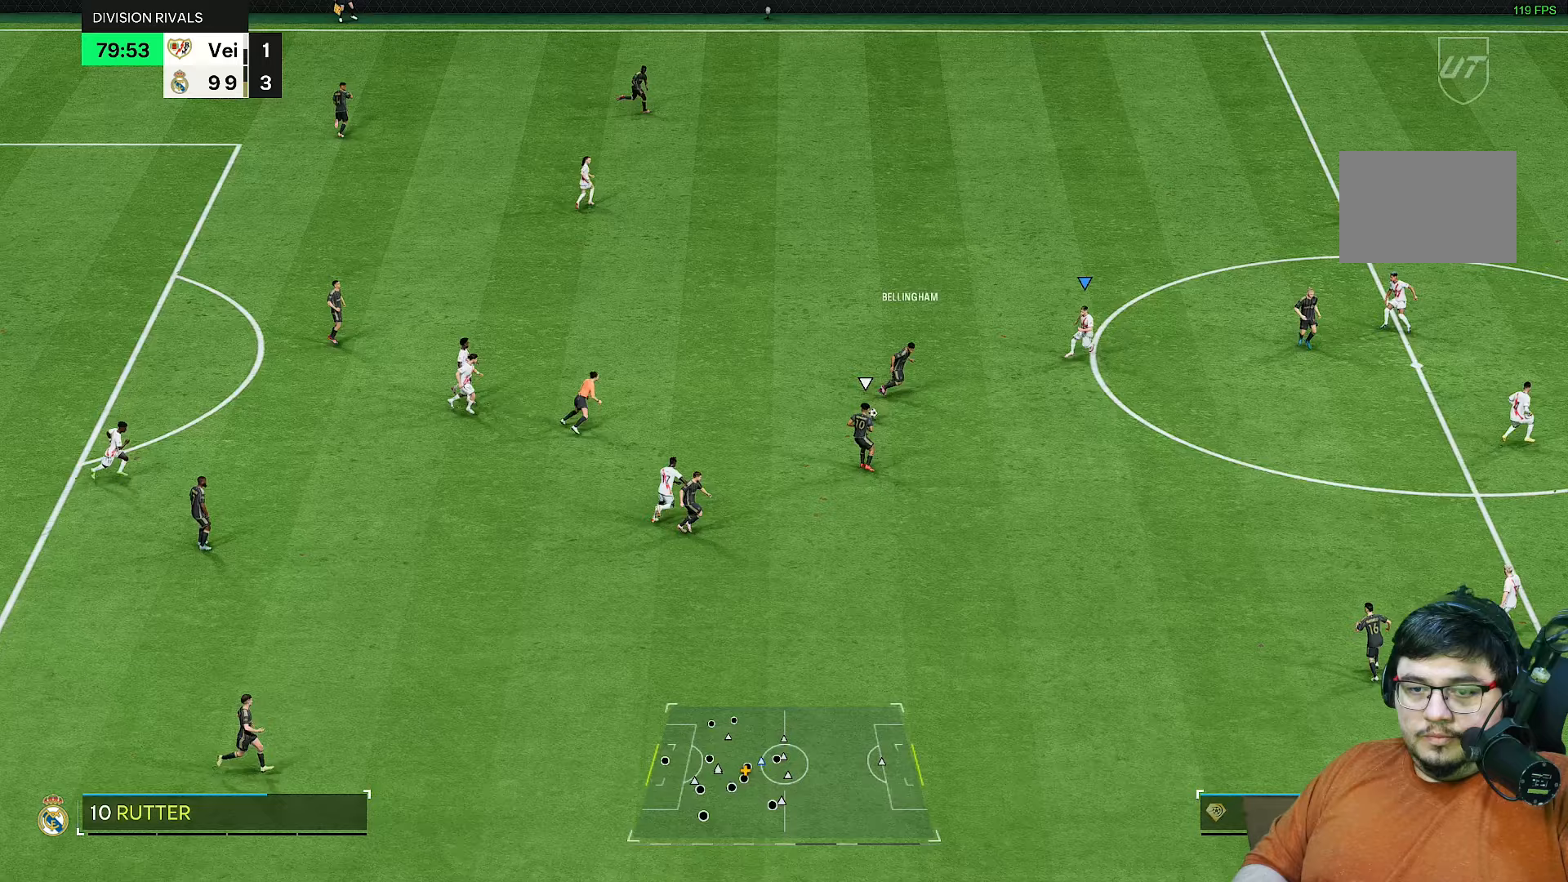
Gameplay with a controller (PlayStation layout); each line is a JSON object with the inputs held at the frame after it (dt_ms = milliseconds from this image to that frame). "events" lists button and stick changes between this image and that frame as [ms after this image, input, new state], when the widget could be followed in between. Not read: L3 R3.
{"dt_ms": 500, "buttons": ["R2"], "left_stick": "left", "right_stick": "center", "events": [[283, "left_stick", "down-left"], [383, "left_stick", "left"]]}
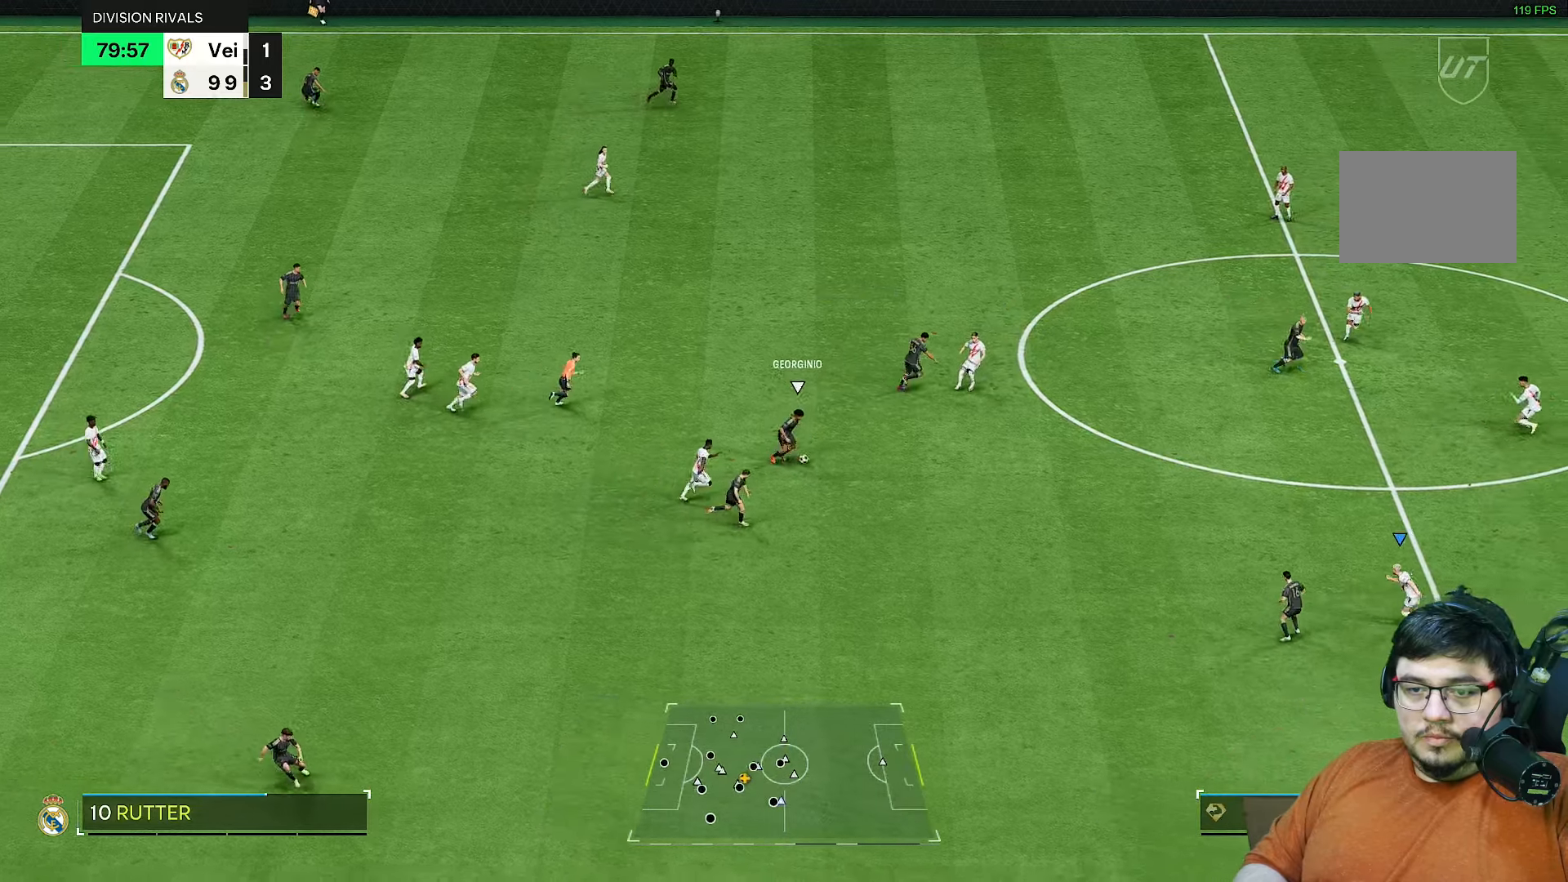
{"dt_ms": 500, "buttons": ["R2"], "left_stick": "up-left", "right_stick": "center", "events": [[317, "left_stick", "up-left"]]}
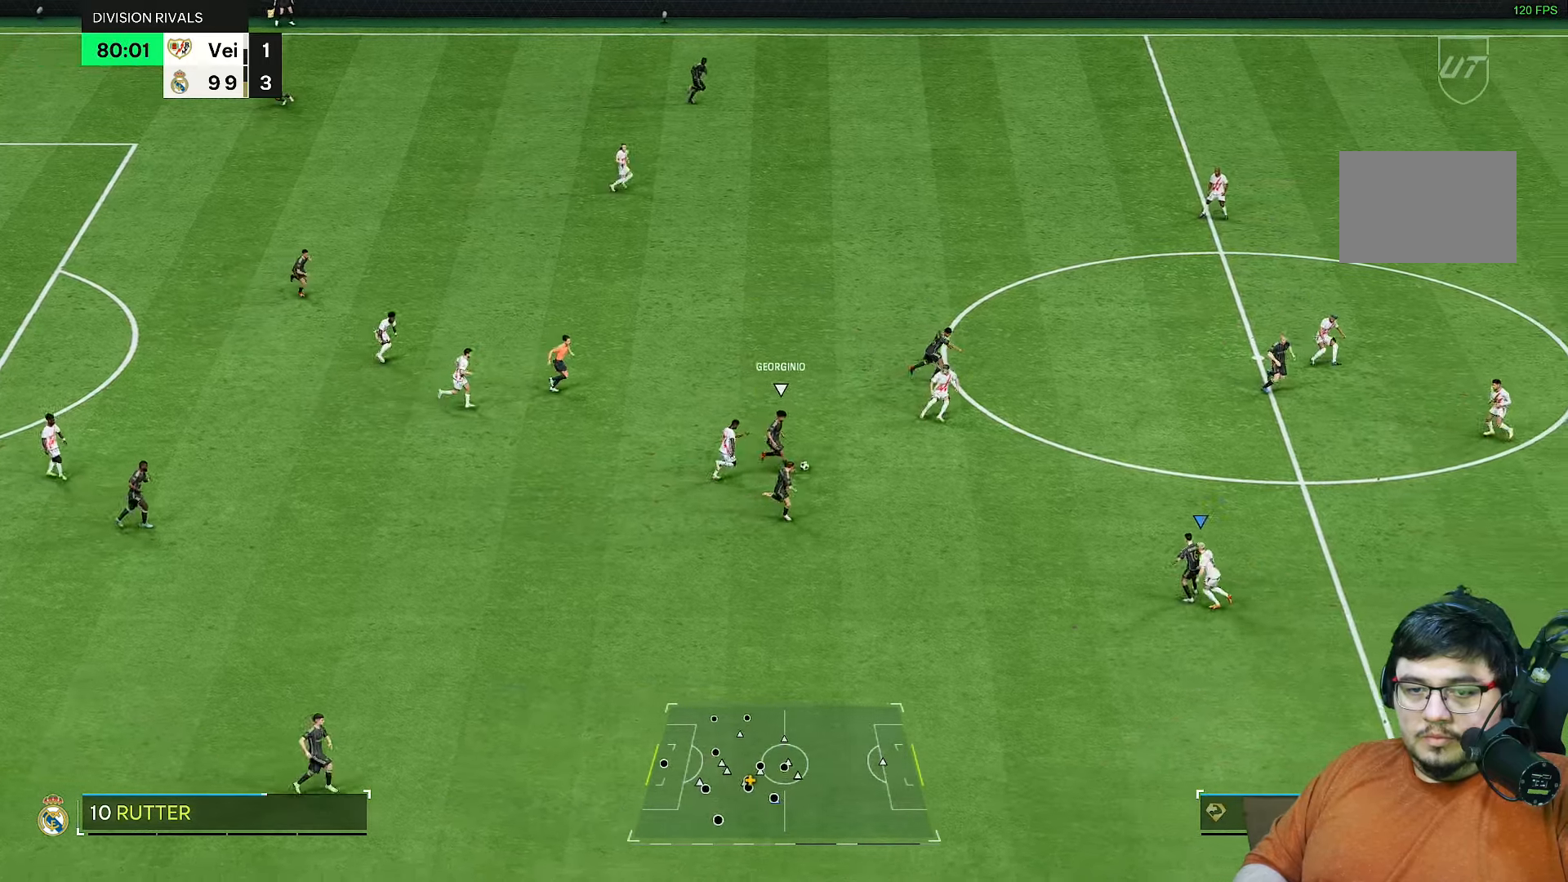
{"dt_ms": 500, "buttons": ["L1", "R1", "R2"], "left_stick": "up", "right_stick": "center", "events": [[17, "R1", "down"], [417, "L1", "down"], [450, "left_stick", "up"]]}
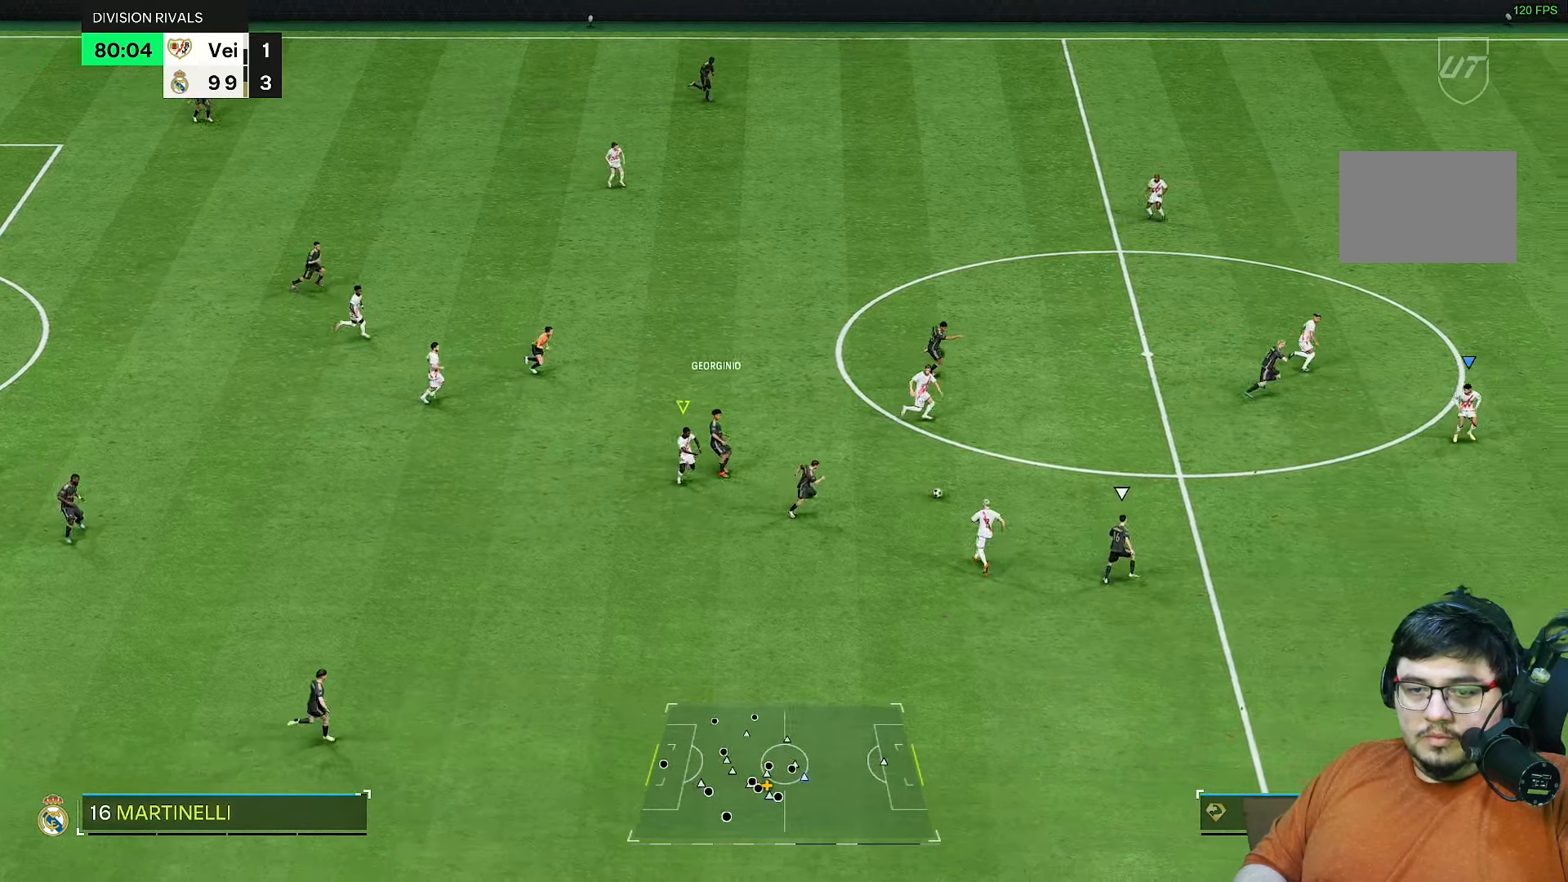
{"dt_ms": 500, "buttons": ["R2"], "left_stick": "down-right", "right_stick": "center", "events": [[50, "L1", "up"], [100, "left_stick", "up-right"], [233, "R1", "up"], [333, "left_stick", "right"], [467, "left_stick", "down-right"]]}
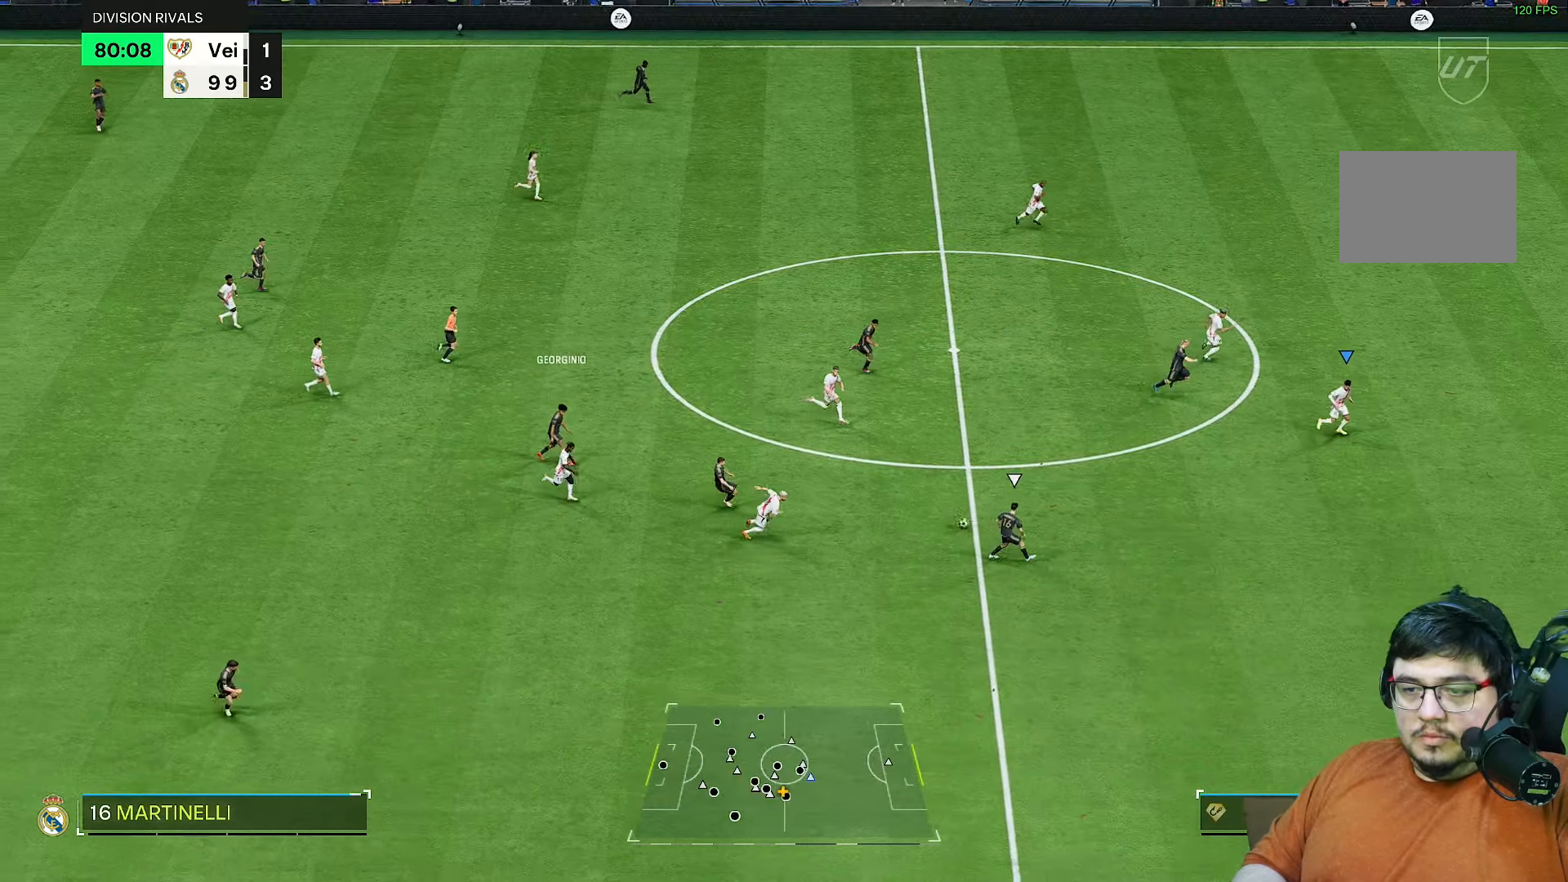
{"dt_ms": 500, "buttons": ["R2"], "left_stick": "down", "right_stick": "center", "events": [[67, "L1", "down"], [200, "L1", "up"], [300, "L1", "down"], [400, "L1", "up"], [400, "left_stick", "down"]]}
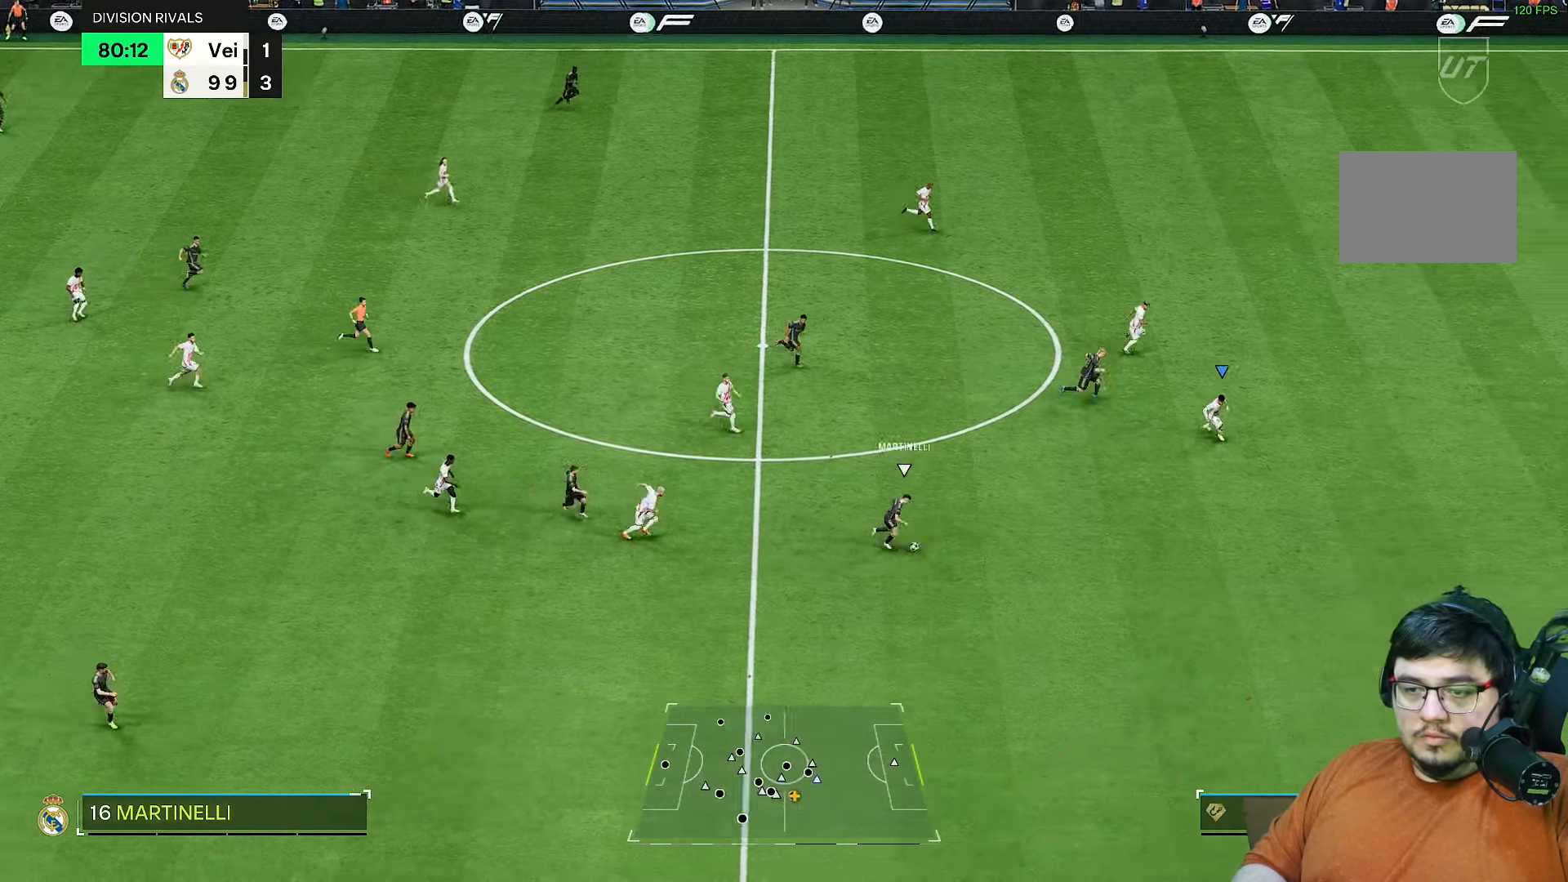
{"dt_ms": 500, "buttons": ["R2"], "left_stick": "down", "right_stick": "center", "events": []}
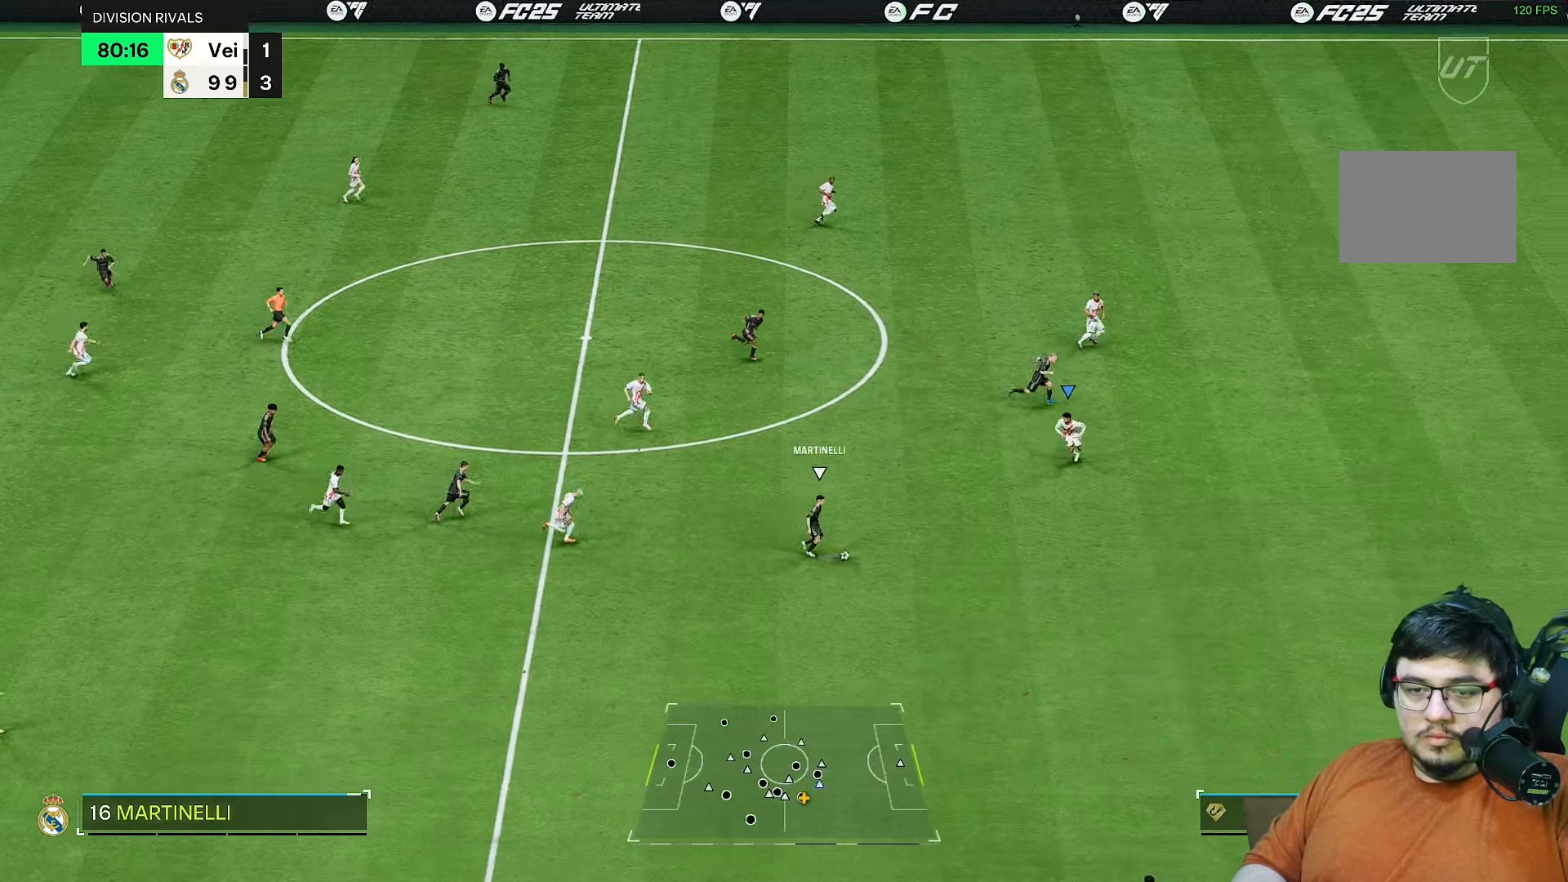
{"dt_ms": 500, "buttons": ["R2"], "left_stick": "down", "right_stick": "center", "events": []}
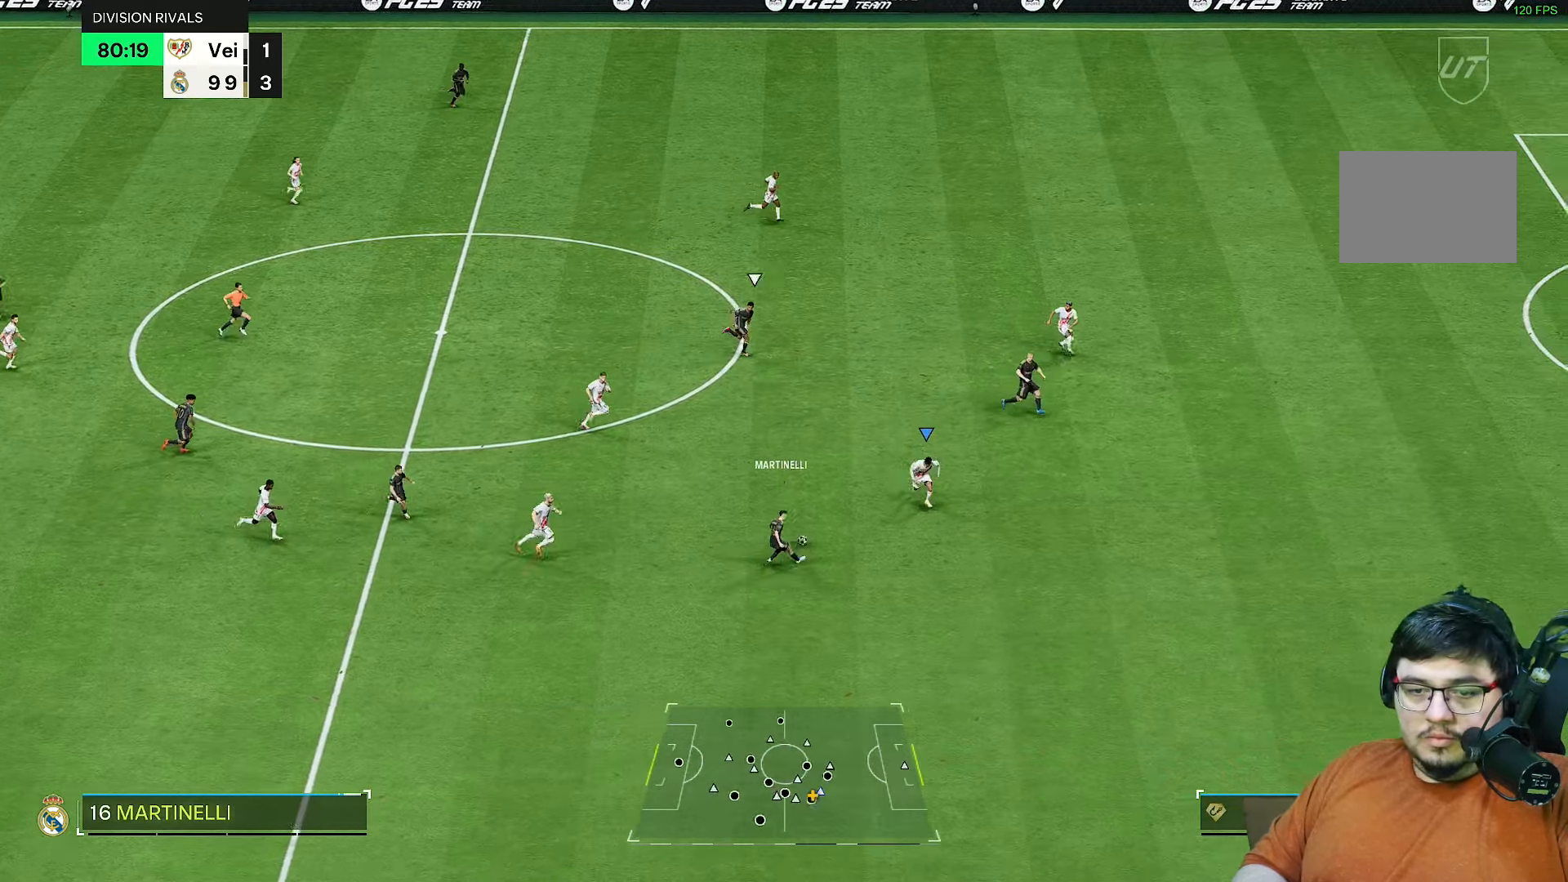
{"dt_ms": 500, "buttons": ["R2"], "left_stick": "down", "right_stick": "center", "events": [[367, "right_stick", "up-right"], [500, "right_stick", "center"]]}
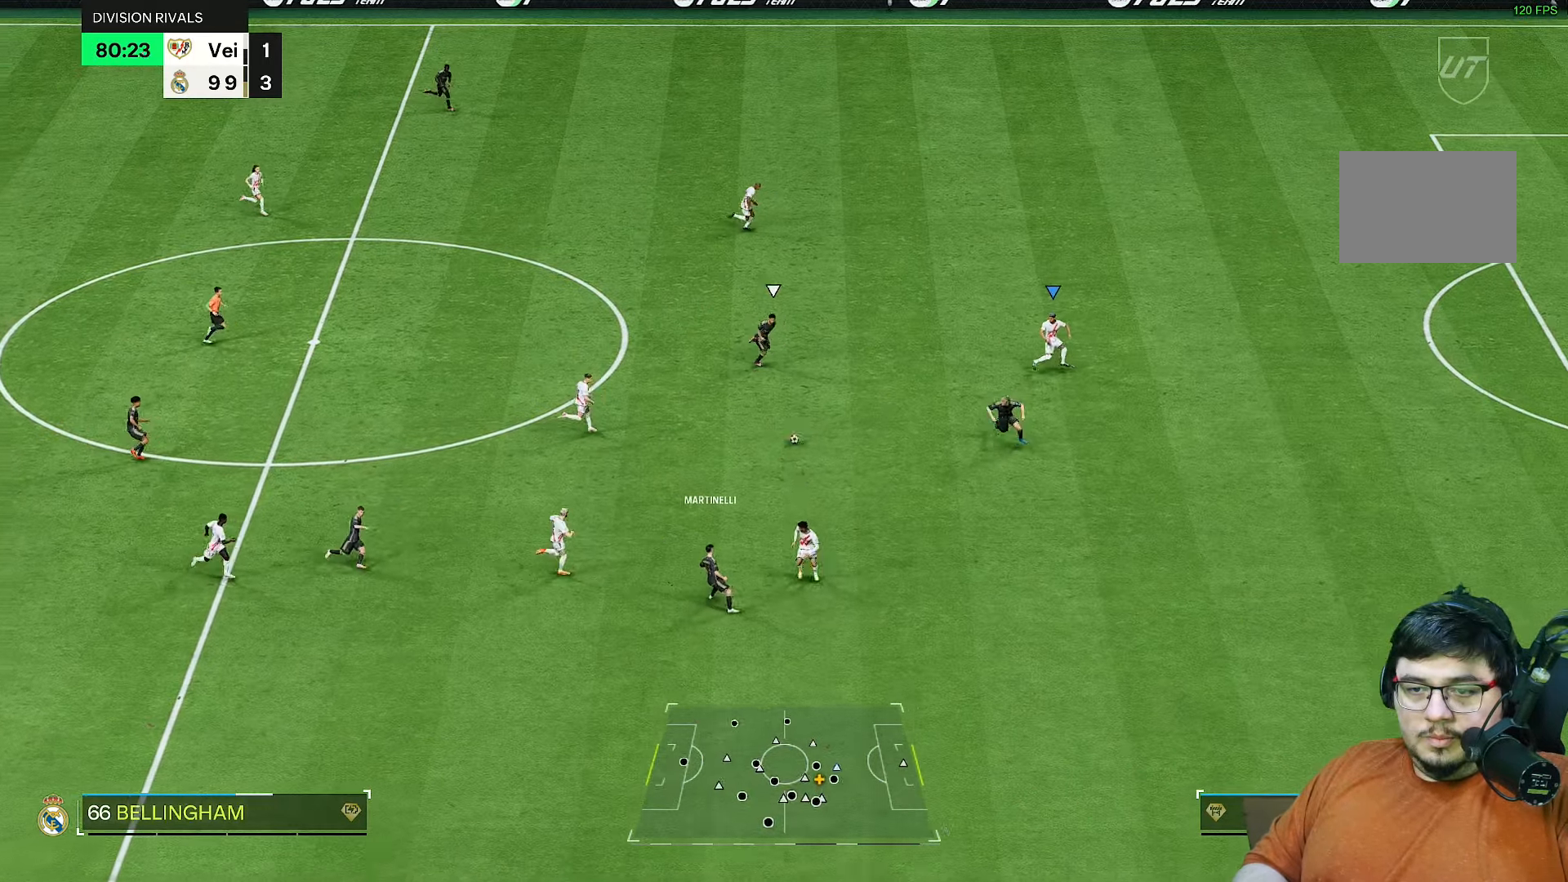
{"dt_ms": 500, "buttons": ["L2", "R2"], "left_stick": "left", "right_stick": "center", "events": [[50, "left_stick", "down-left"], [183, "left_stick", "left"], [350, "L2", "down"]]}
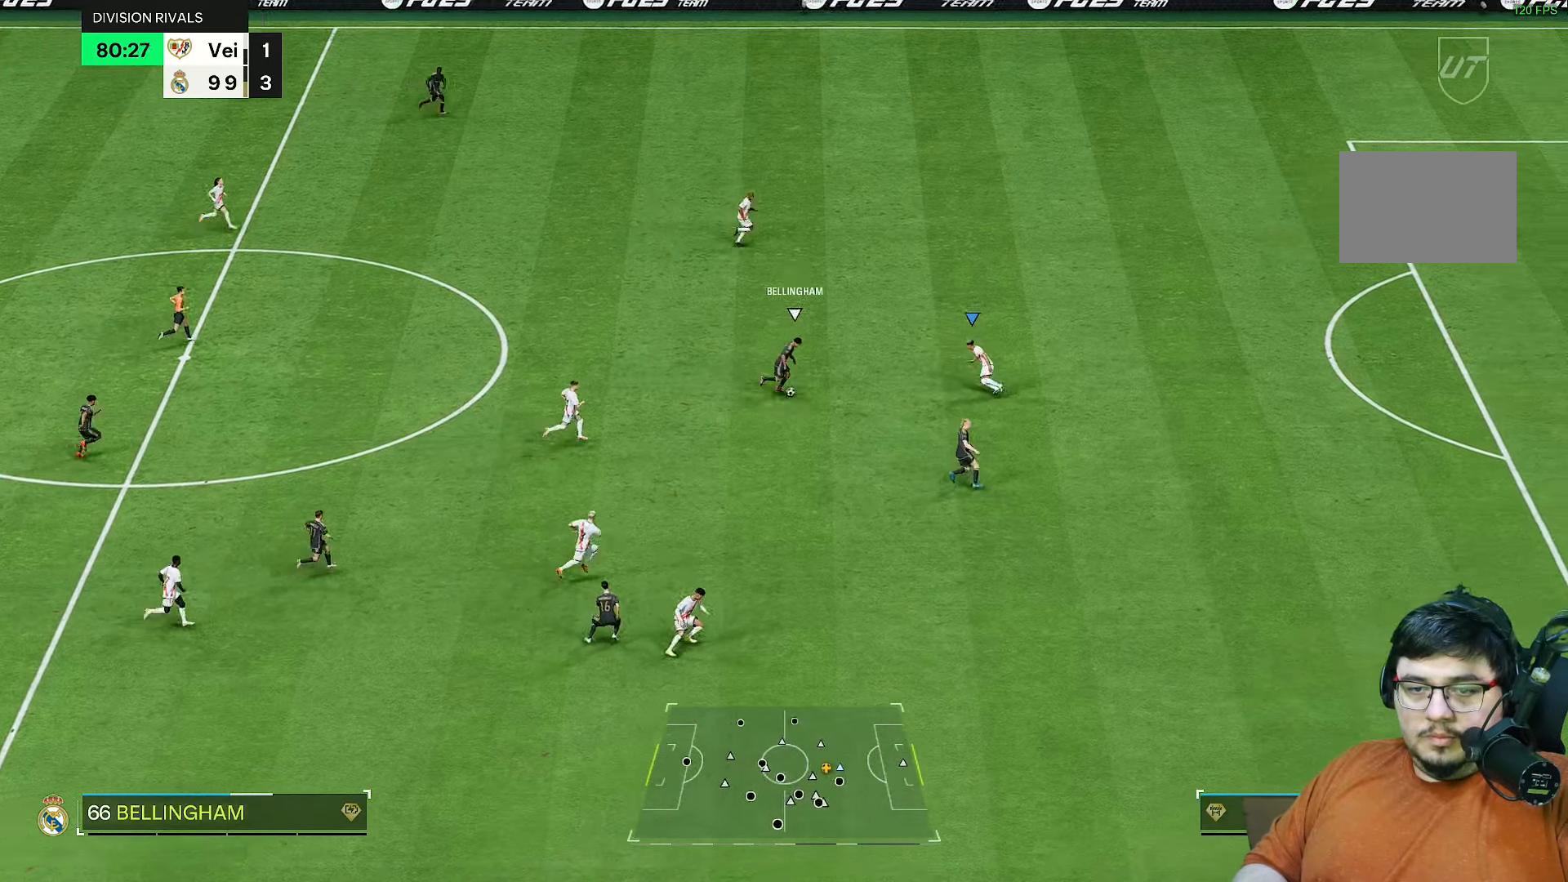
{"dt_ms": 500, "buttons": ["R2"], "left_stick": "down", "right_stick": "center", "events": [[67, "L2", "up"], [183, "left_stick", "down"], [233, "L2", "down"], [467, "L2", "up"]]}
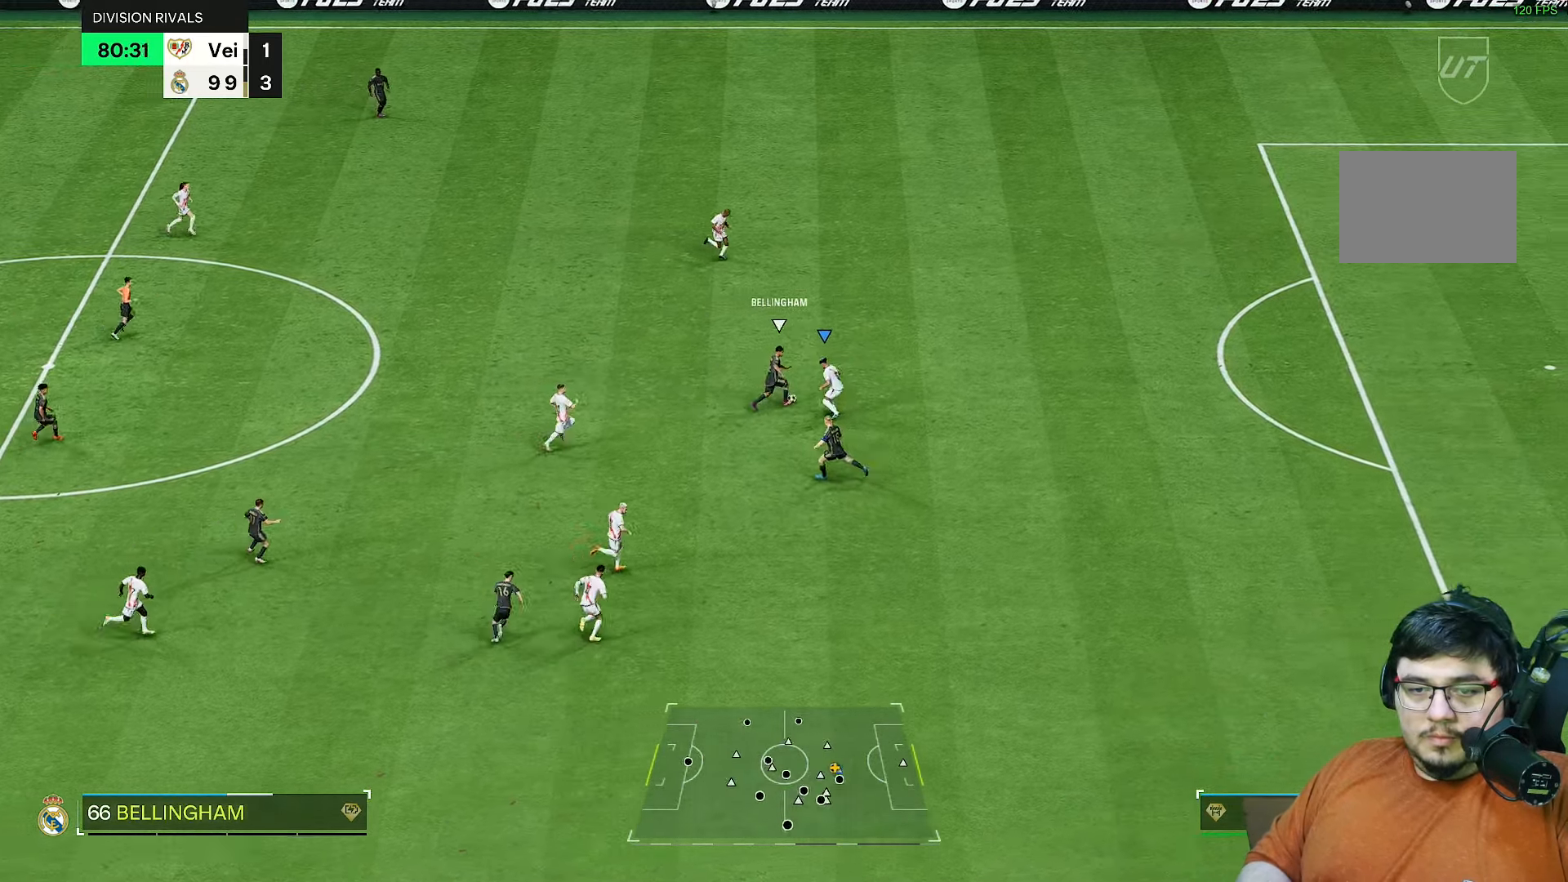
{"dt_ms": 500, "buttons": ["L1", "R2"], "left_stick": "up-right", "right_stick": "center", "events": [[50, "left_stick", "left"], [317, "left_stick", "up"], [383, "left_stick", "up-right"], [483, "L1", "down"]]}
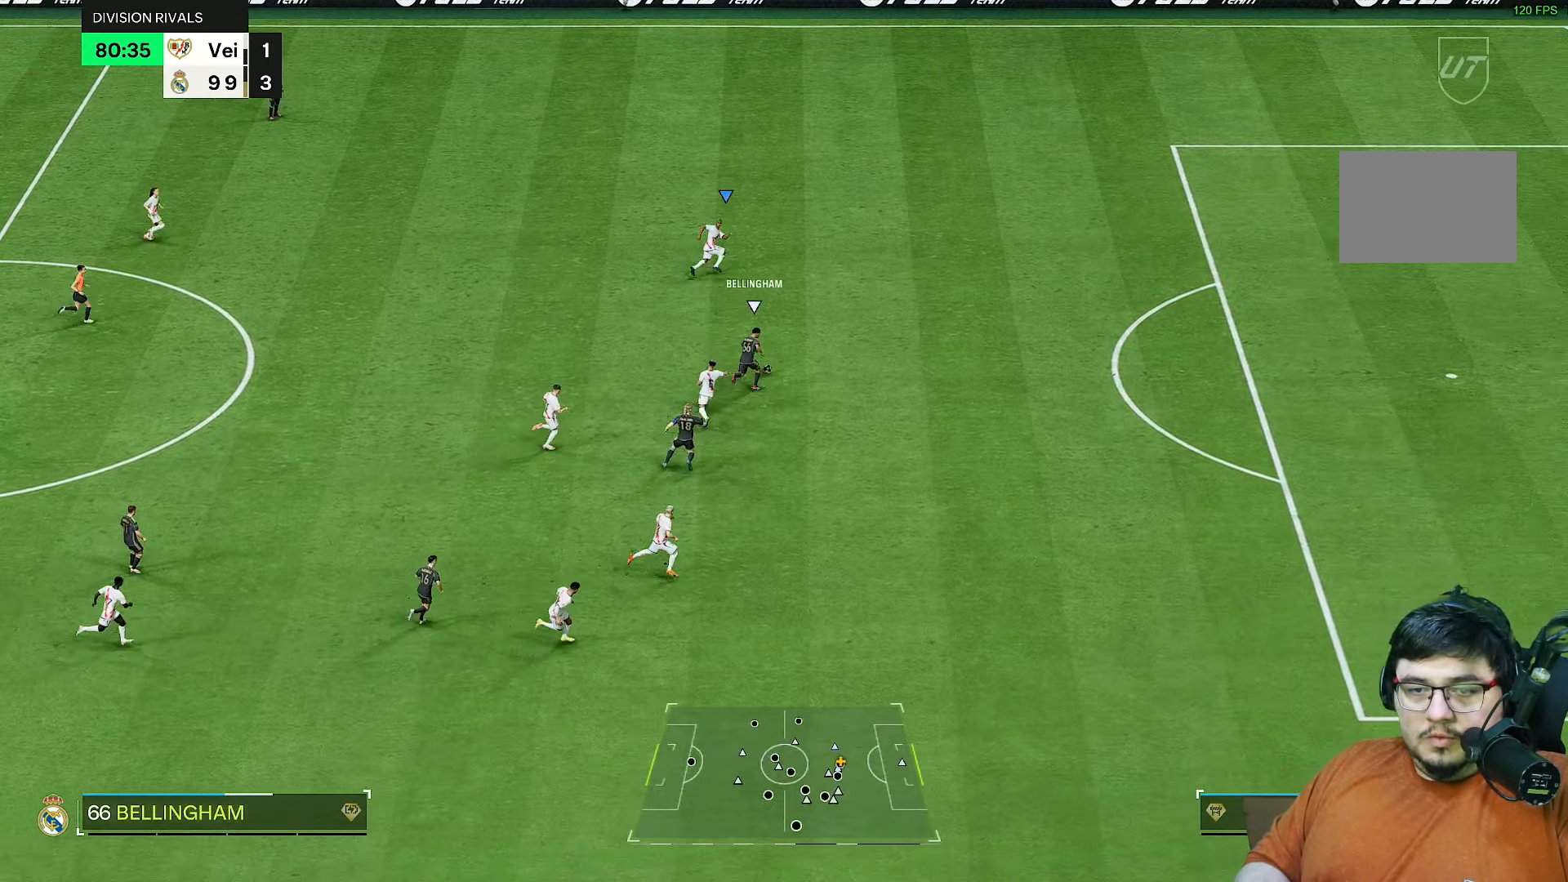
{"dt_ms": 500, "buttons": ["R2"], "left_stick": "down-right", "right_stick": "center", "events": [[33, "left_stick", "right"], [133, "L1", "up"], [133, "left_stick", "down-right"]]}
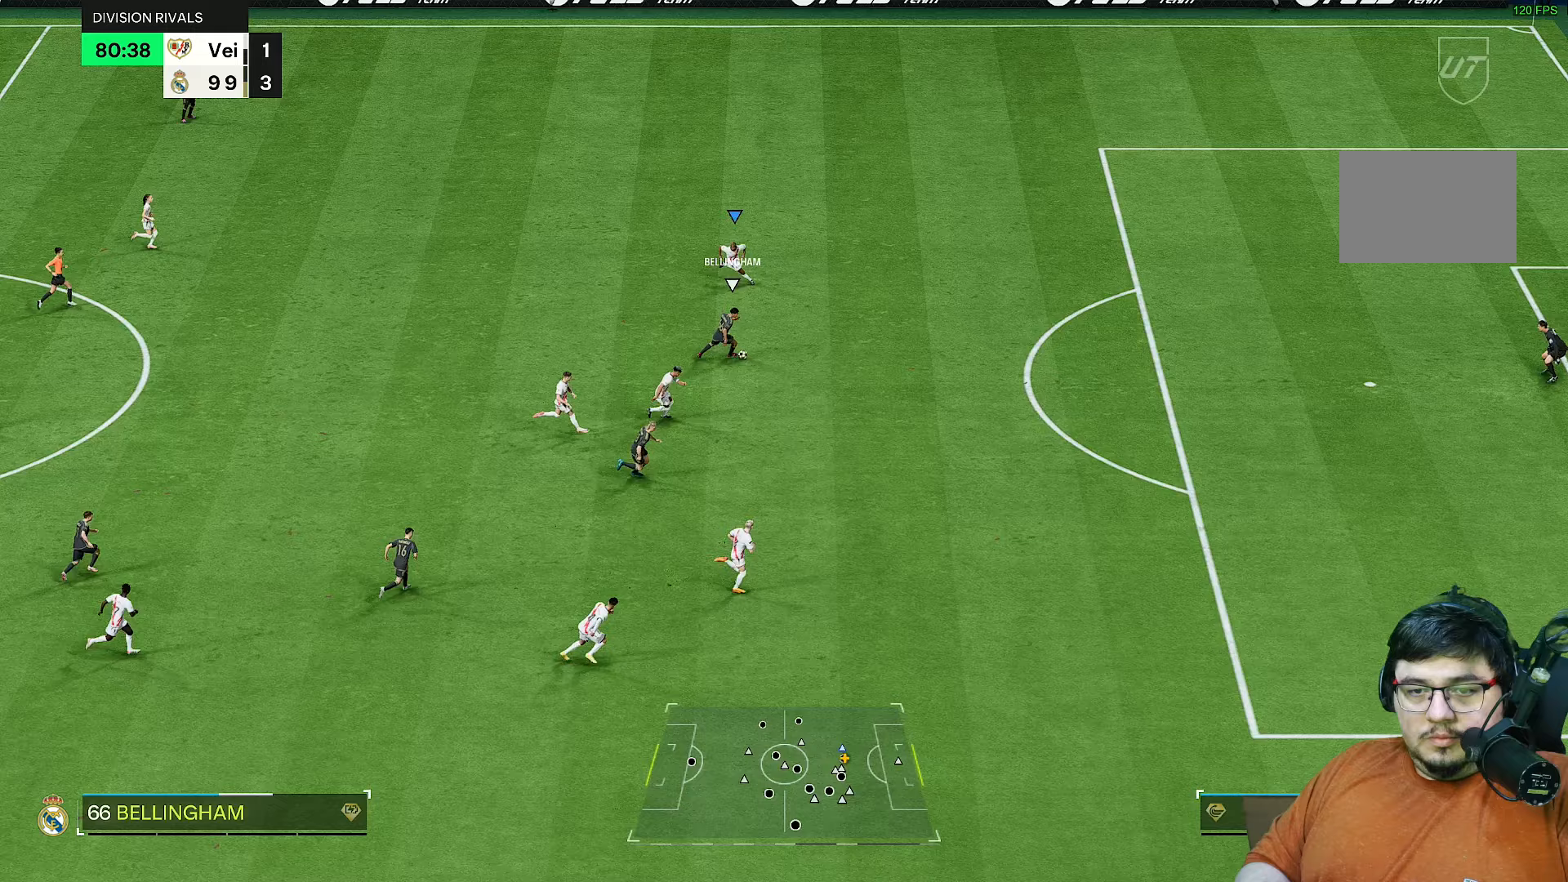
{"dt_ms": 1000, "buttons": ["R2"], "left_stick": "down-right", "right_stick": "center"}
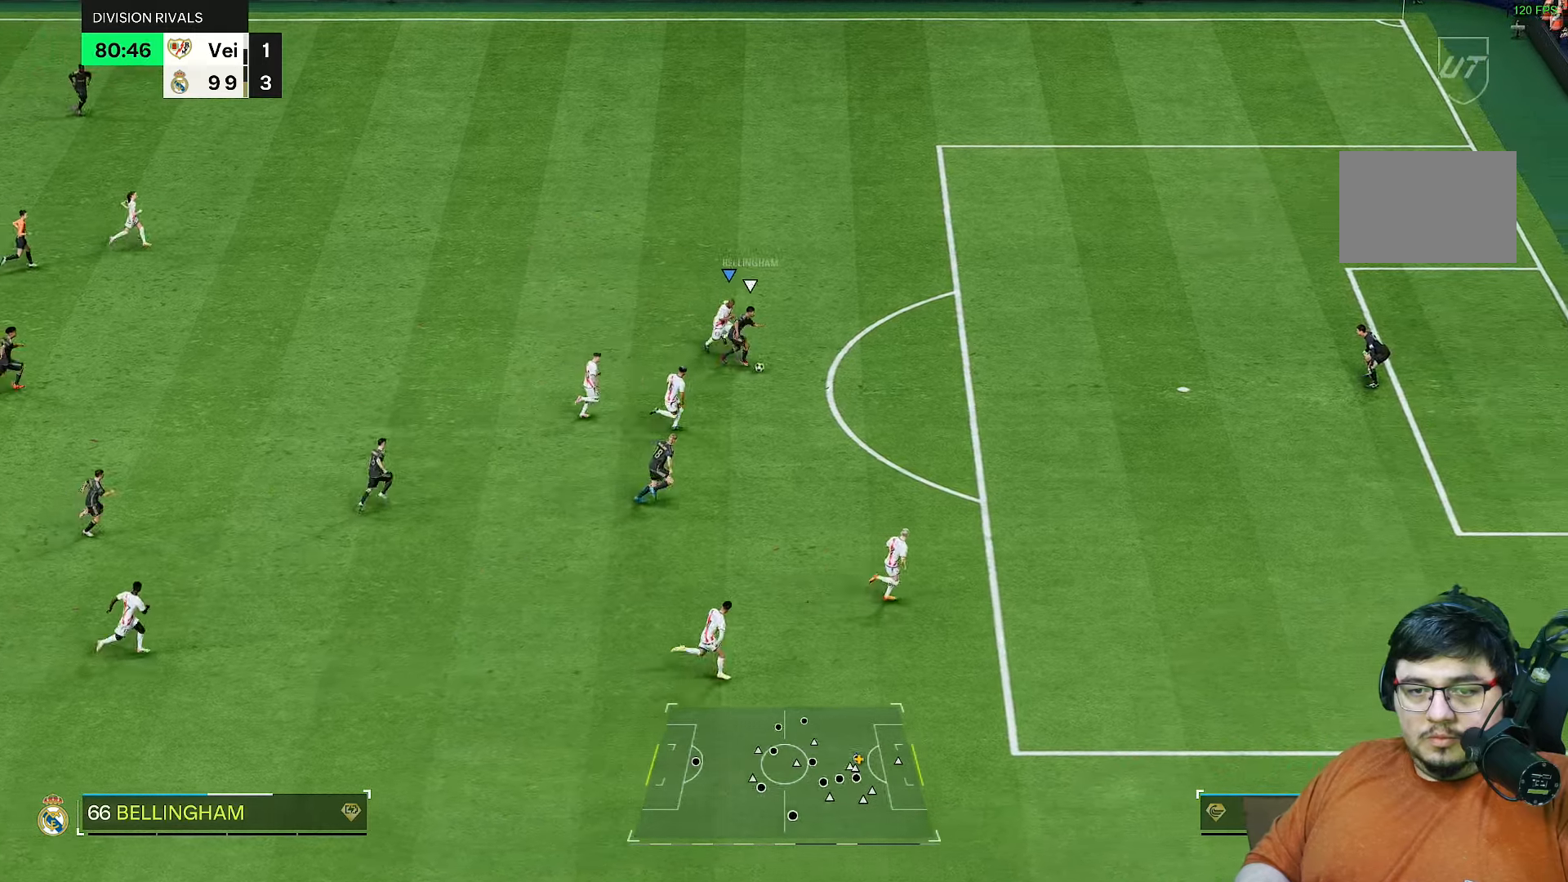
{"dt_ms": 500, "buttons": [], "left_stick": "down-right", "right_stick": "center", "events": [[167, "CROSS", "down"], [167, "R1", "down"], [250, "R2", "up"], [267, "CROSS", "up"], [300, "R1", "up"]]}
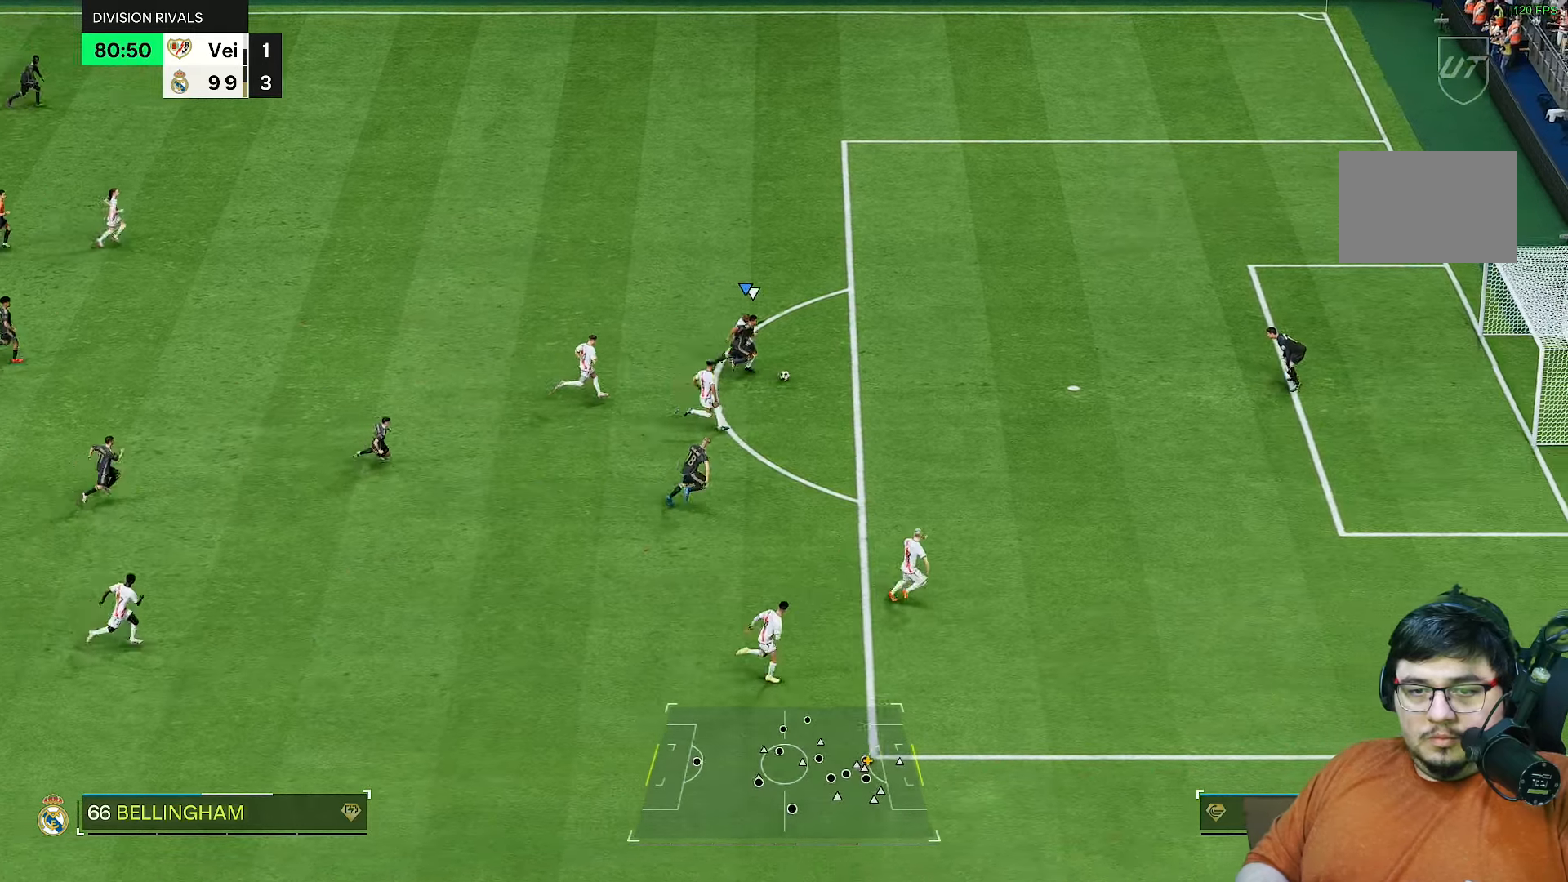
{"dt_ms": 500, "buttons": [], "left_stick": "down-right", "right_stick": "center", "events": [[50, "left_stick", "center"], [367, "left_stick", "down"], [450, "left_stick", "down-right"]]}
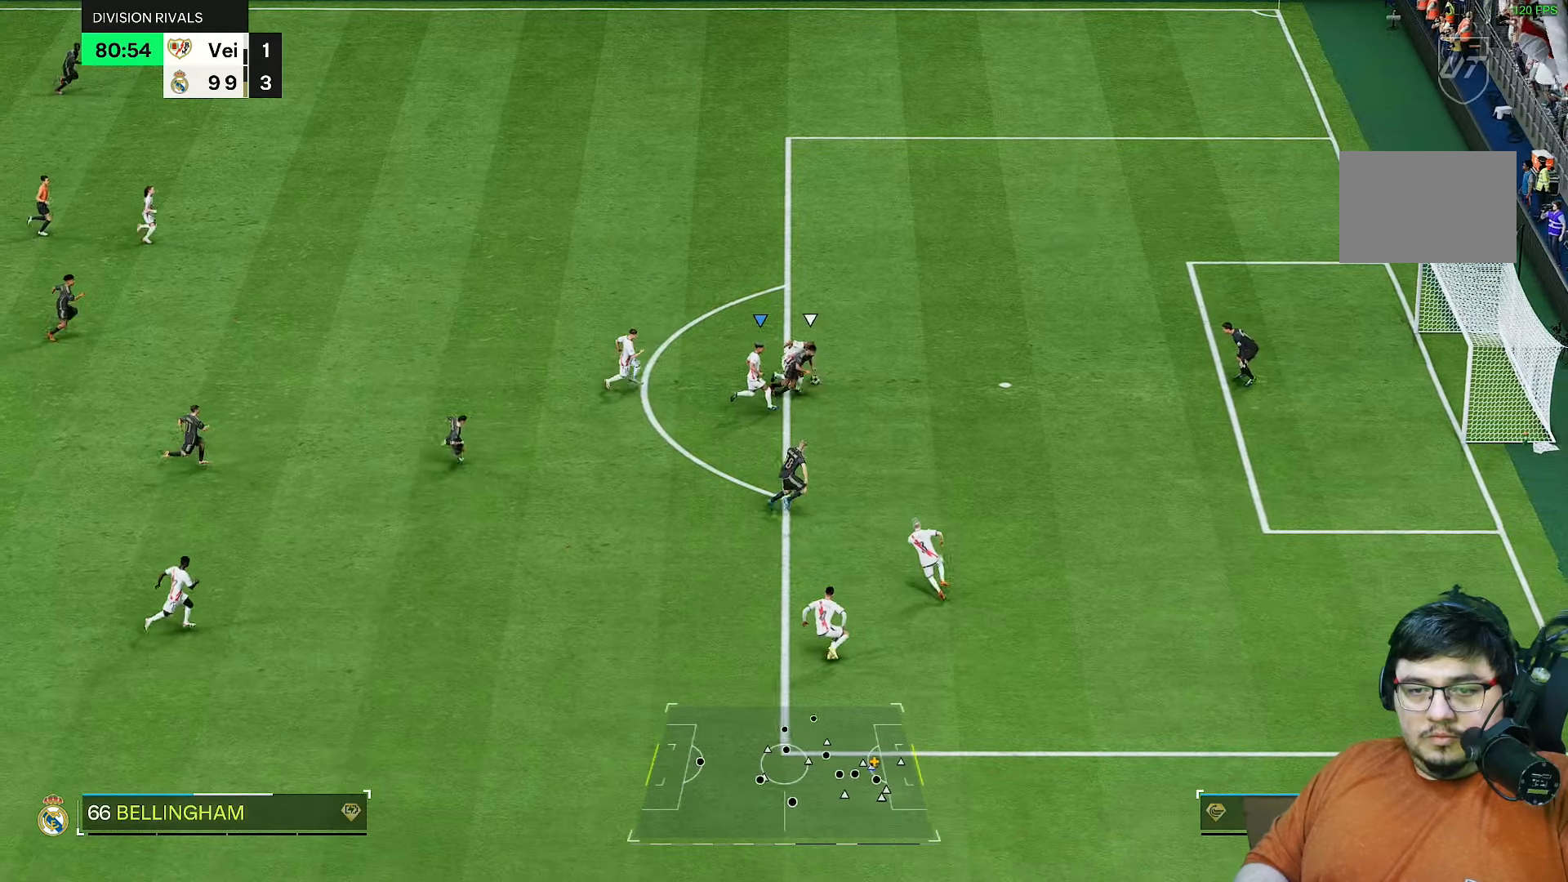
{"dt_ms": 500, "buttons": [], "left_stick": "up-right", "right_stick": "center", "events": [[133, "R2", "down"], [417, "left_stick", "up-right"], [483, "R2", "up"]]}
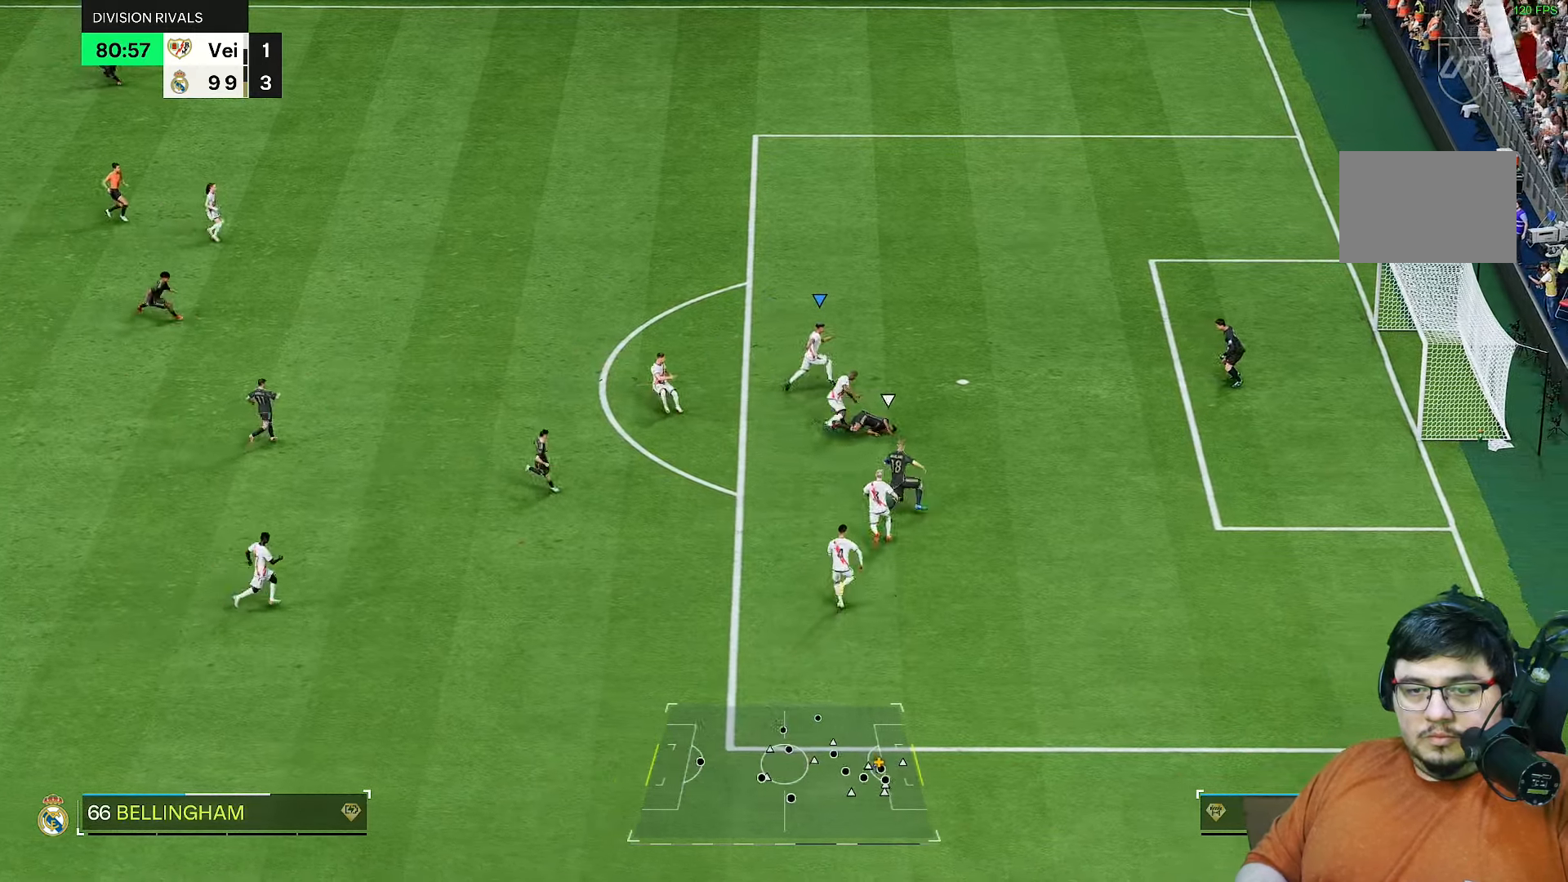
{"dt_ms": 500, "buttons": [], "left_stick": "up-left", "right_stick": "center"}
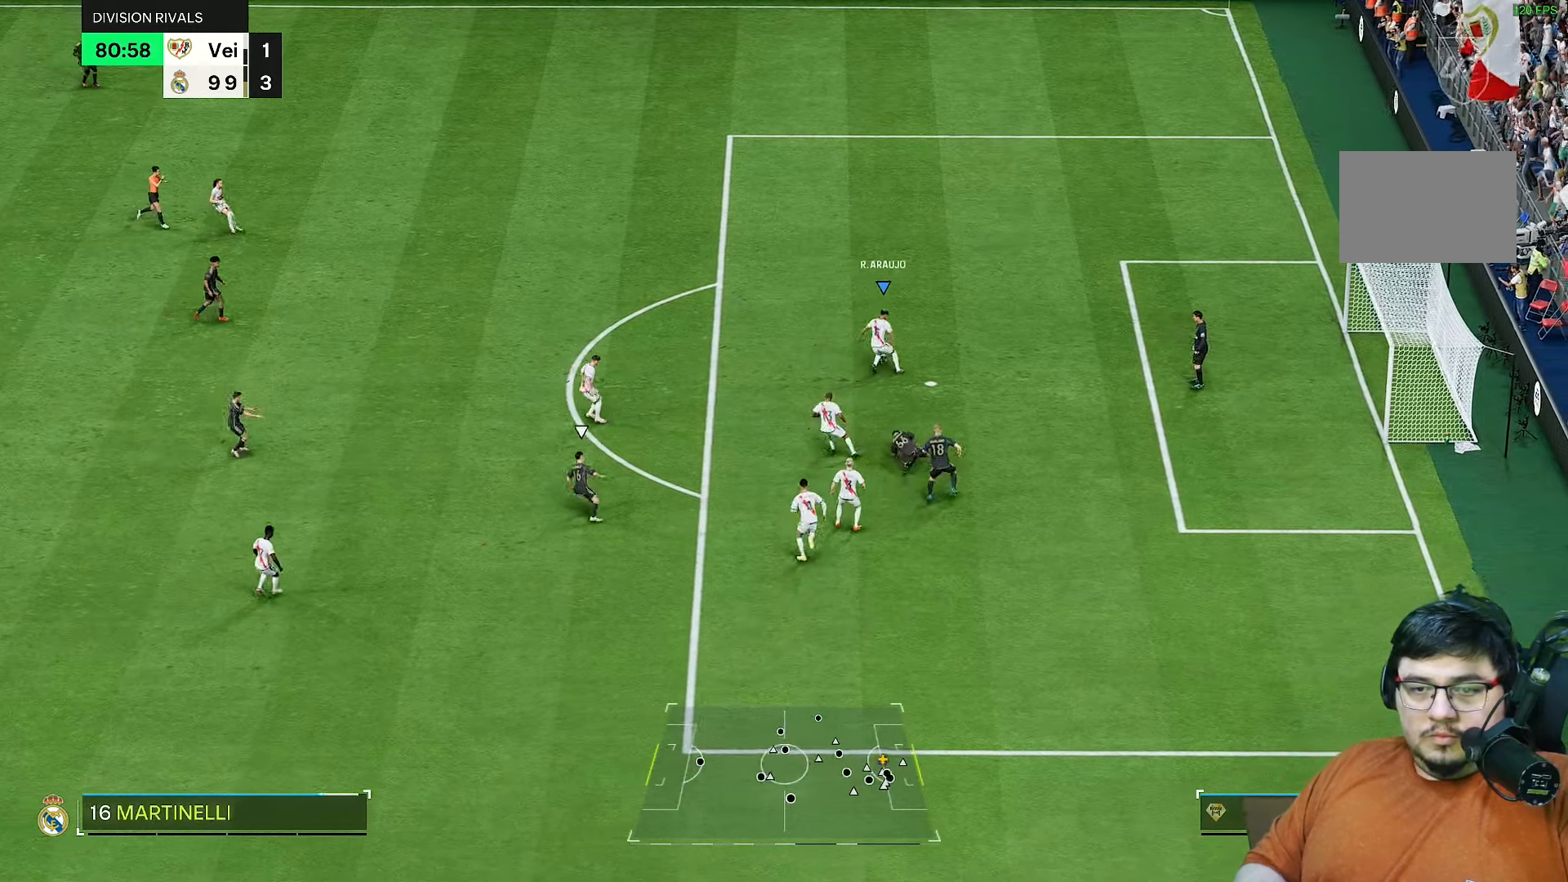
{"dt_ms": 500, "buttons": [], "left_stick": "up-left", "right_stick": "center", "events": [[283, "R1", "down"], [433, "R1", "up"]]}
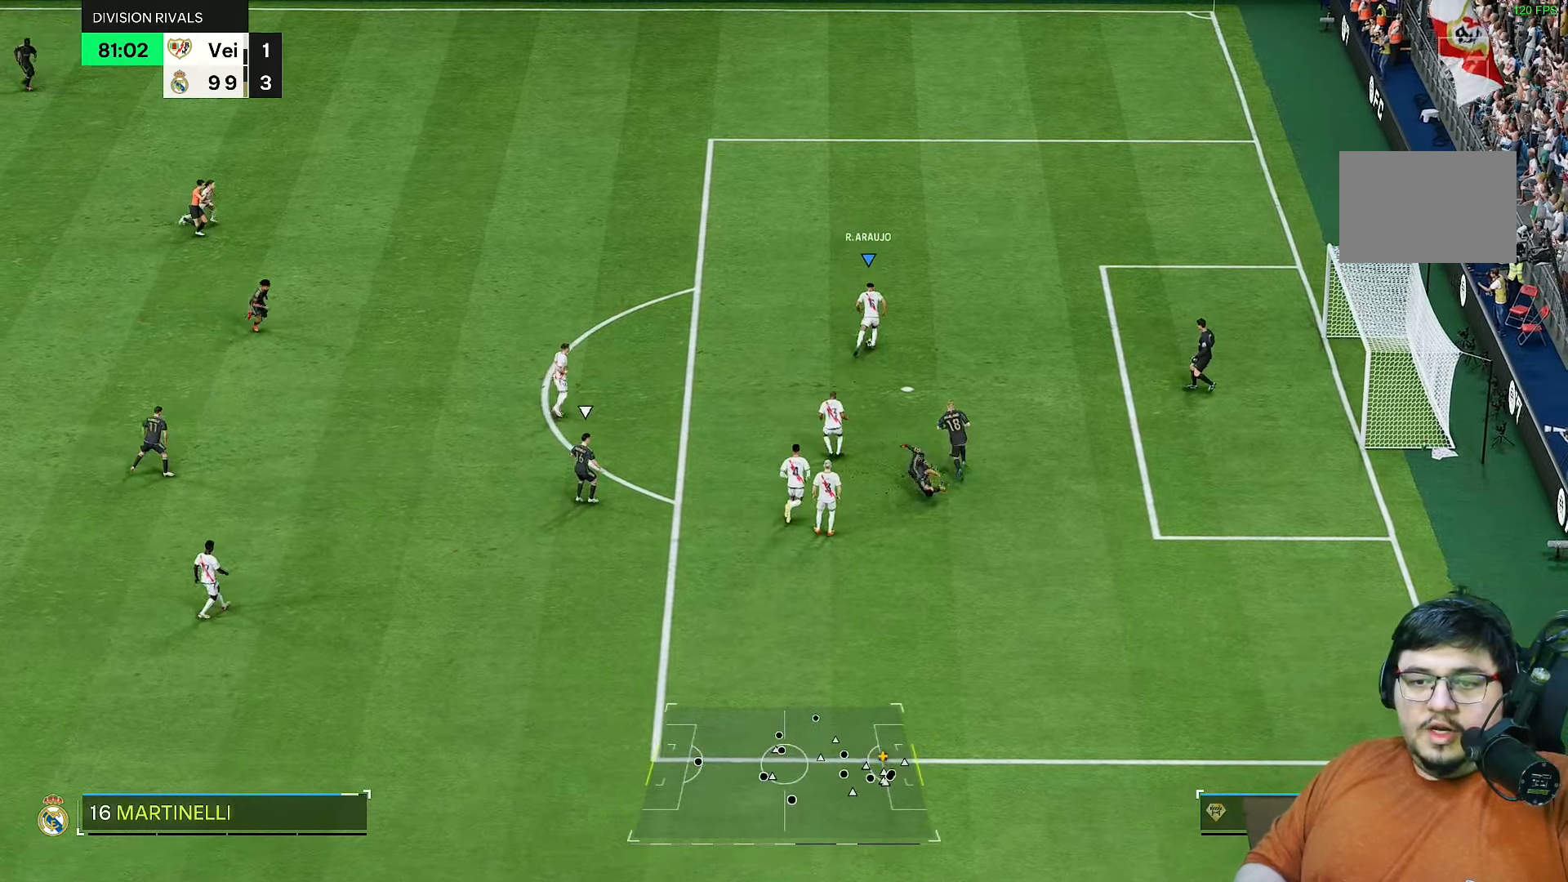
{"dt_ms": 500, "buttons": ["CROSS"], "left_stick": "center", "right_stick": "center", "events": [[83, "L2", "down"], [133, "left_stick", "left"], [333, "L2", "up"], [383, "left_stick", "center"], [500, "CROSS", "down"]]}
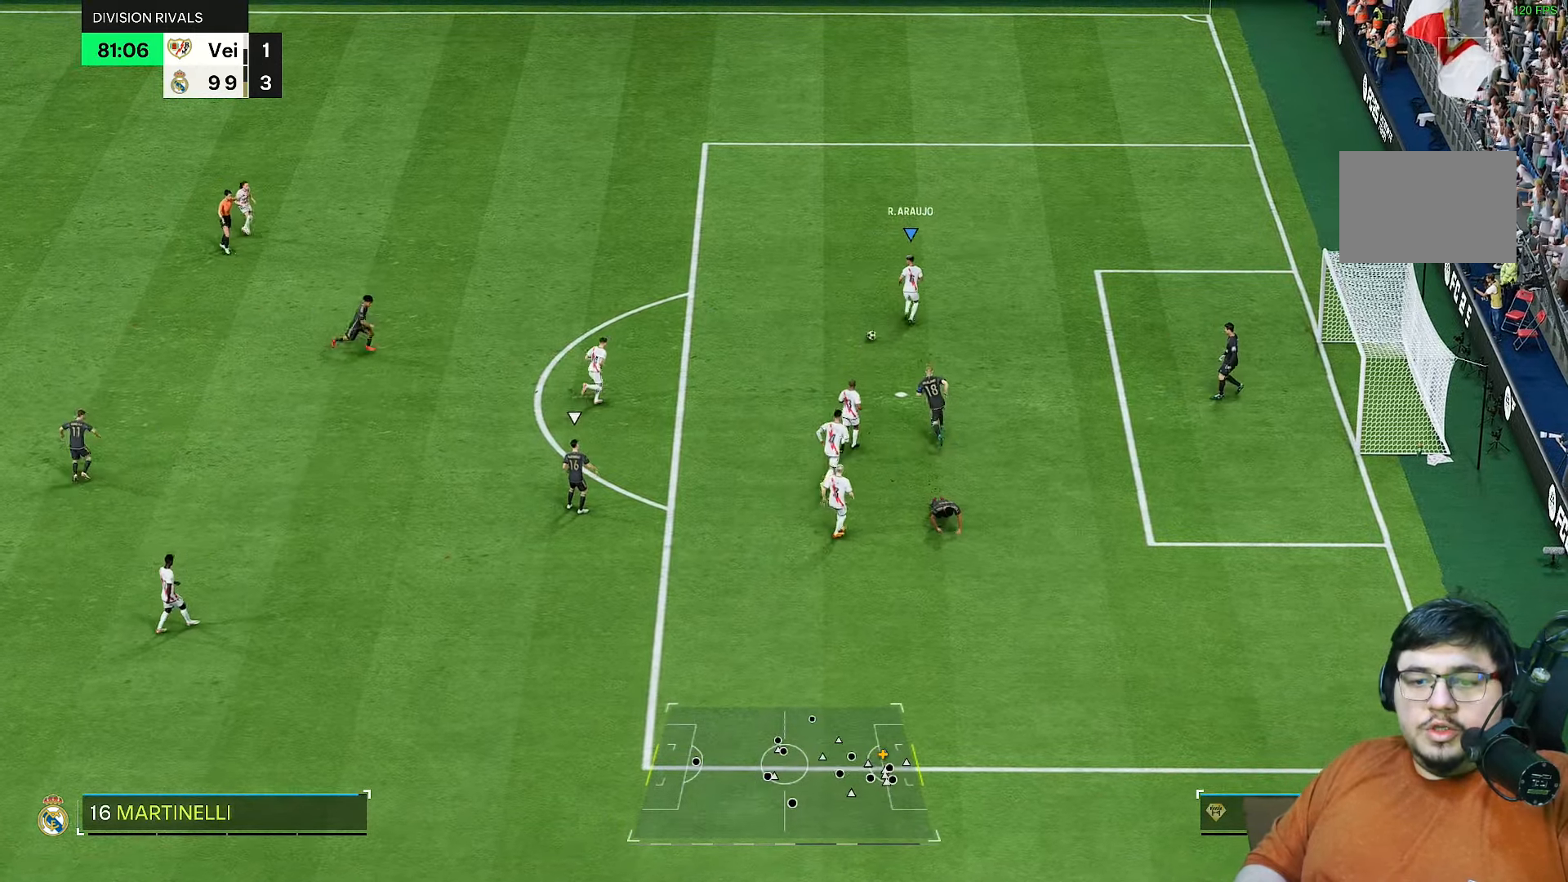
{"dt_ms": 500, "buttons": ["CROSS"], "left_stick": "center", "right_stick": "center", "events": [[100, "CROSS", "up"], [167, "CROSS", "down"], [233, "CROSS", "up"], [317, "CROSS", "down"]]}
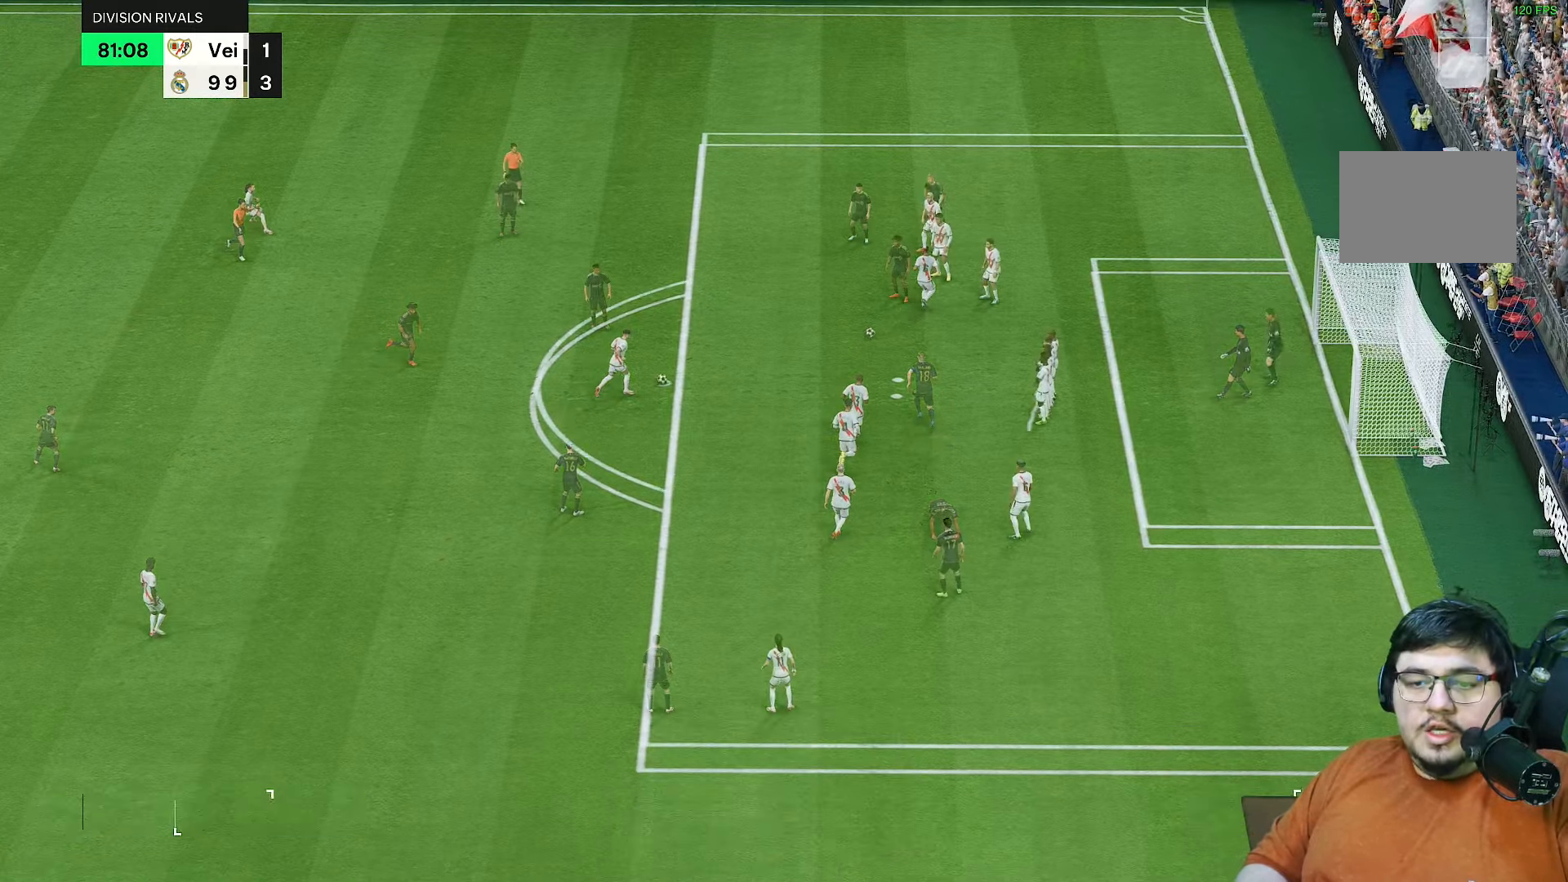
{"dt_ms": 500, "buttons": [], "left_stick": "center", "right_stick": "center", "events": [[50, "CROSS", "up"]]}
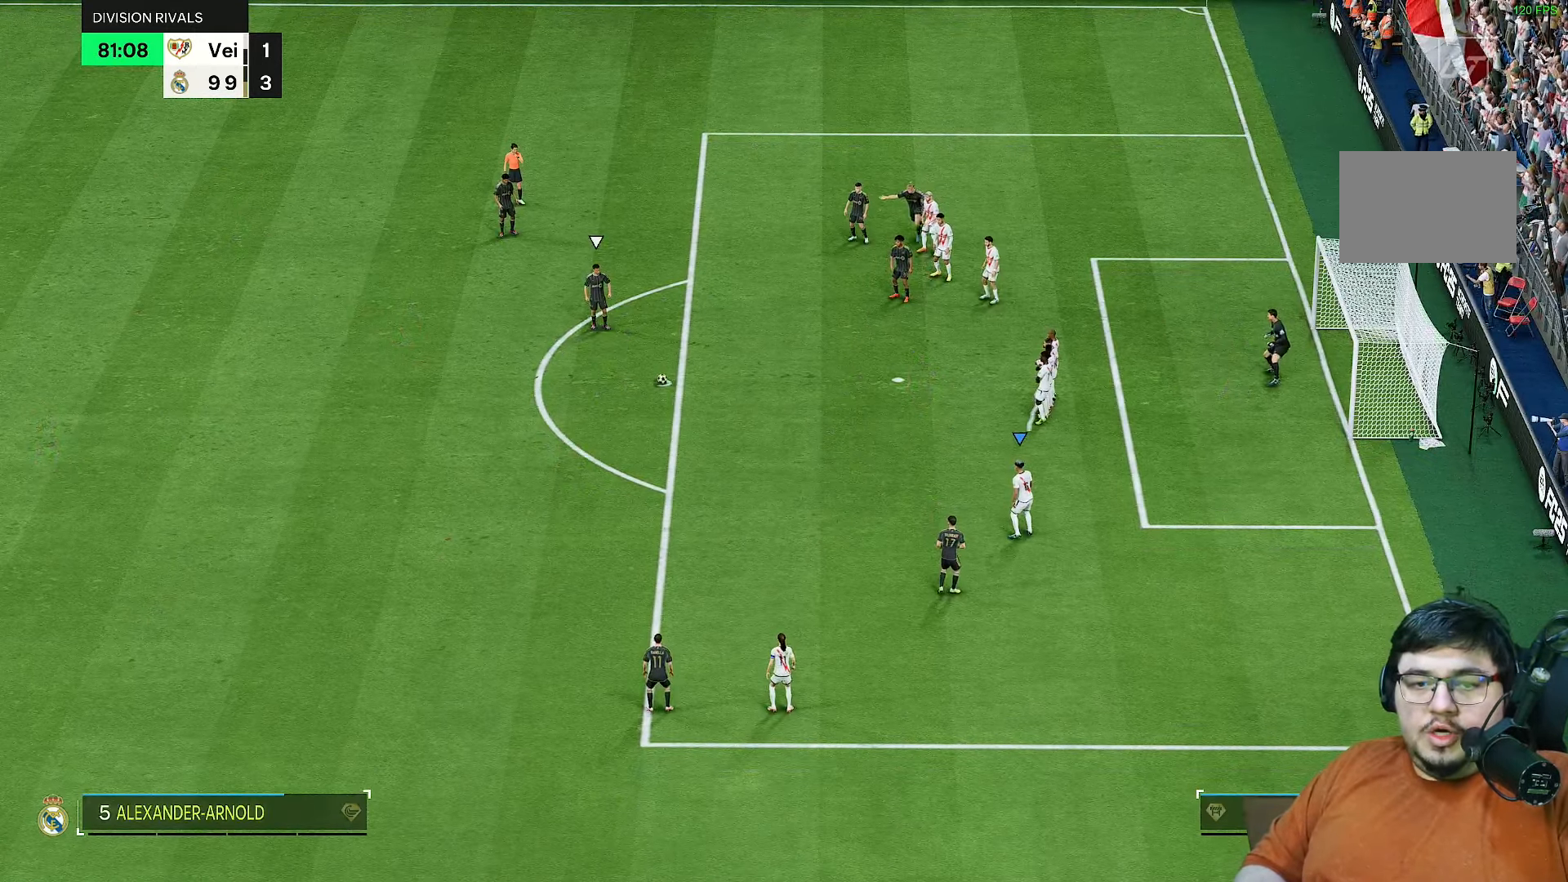
{"dt_ms": 1000, "buttons": [], "left_stick": "center", "right_stick": "up-right"}
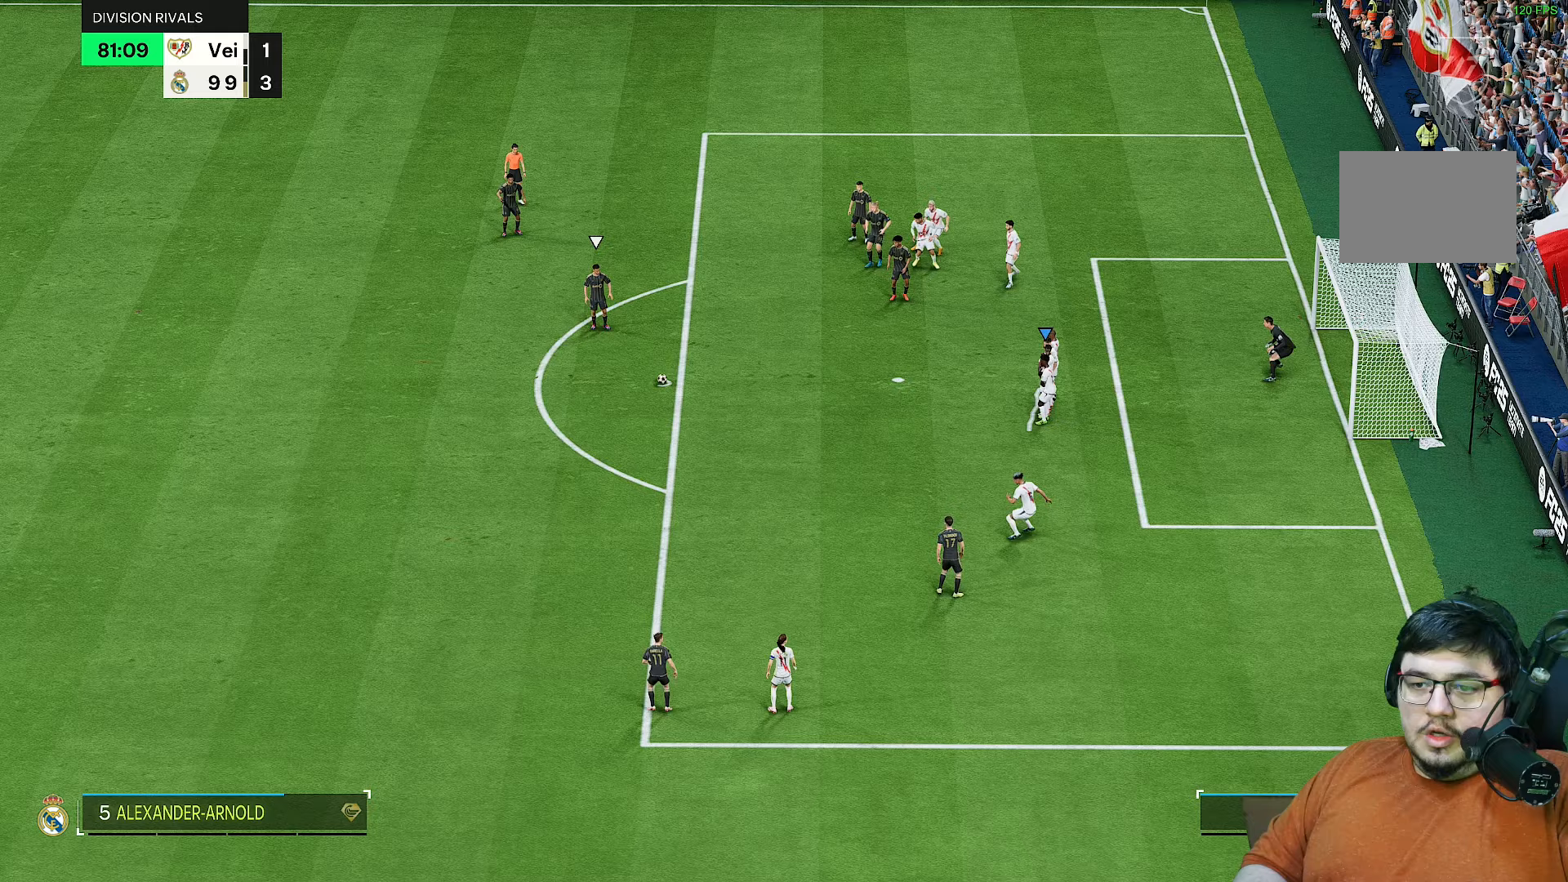
{"dt_ms": 500, "buttons": [], "left_stick": "center", "right_stick": "right", "events": [[250, "right_stick", "right"]]}
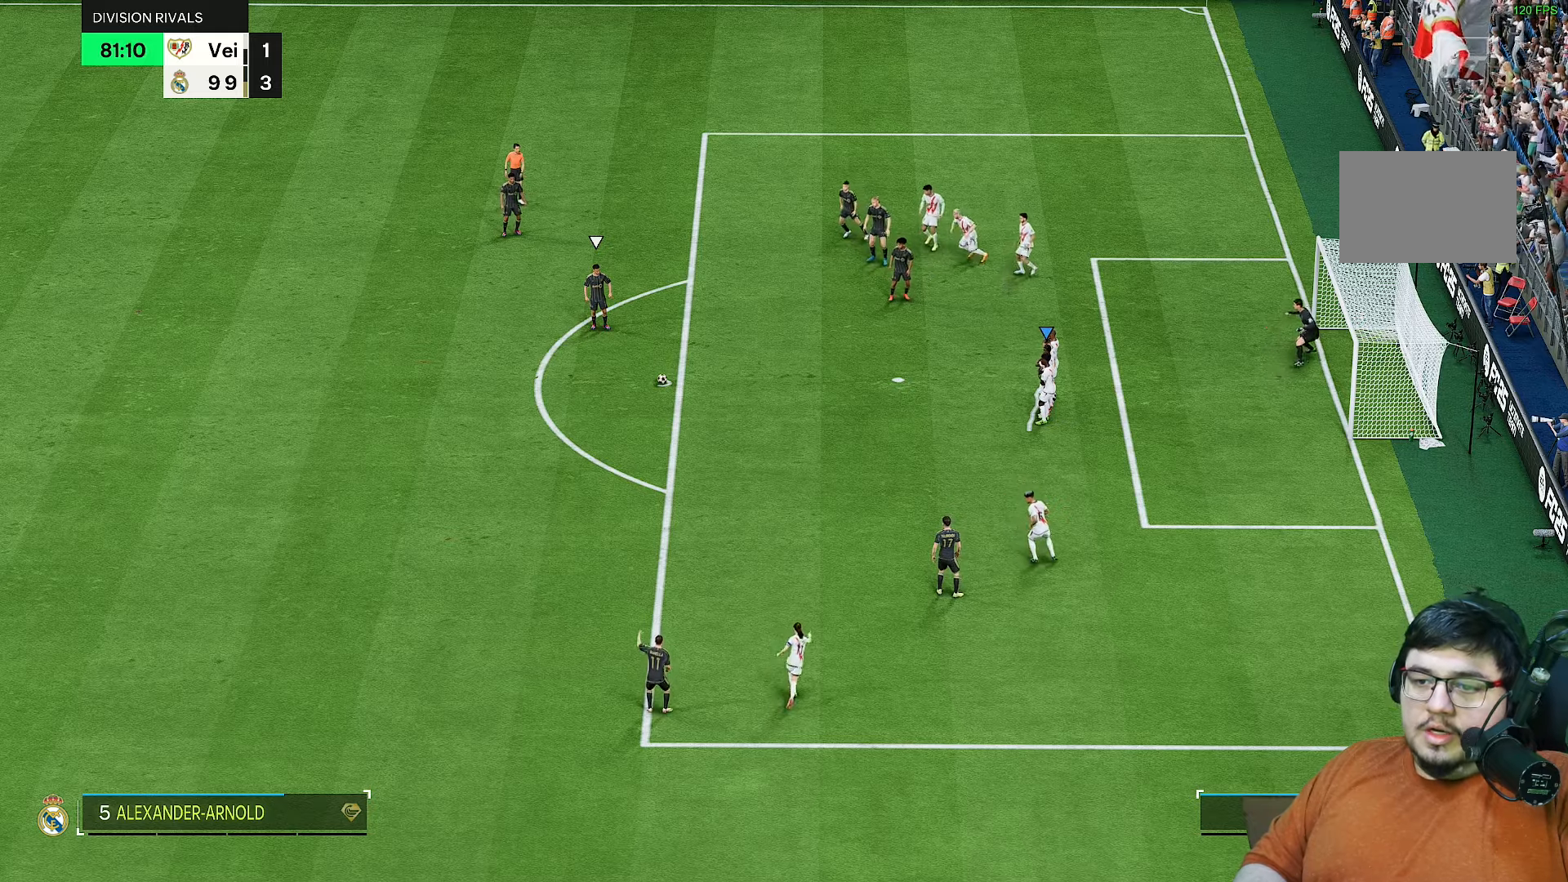
{"dt_ms": 500, "buttons": ["L2"], "left_stick": "center", "right_stick": "center", "events": [[33, "right_stick", "center"], [367, "L2", "down"]]}
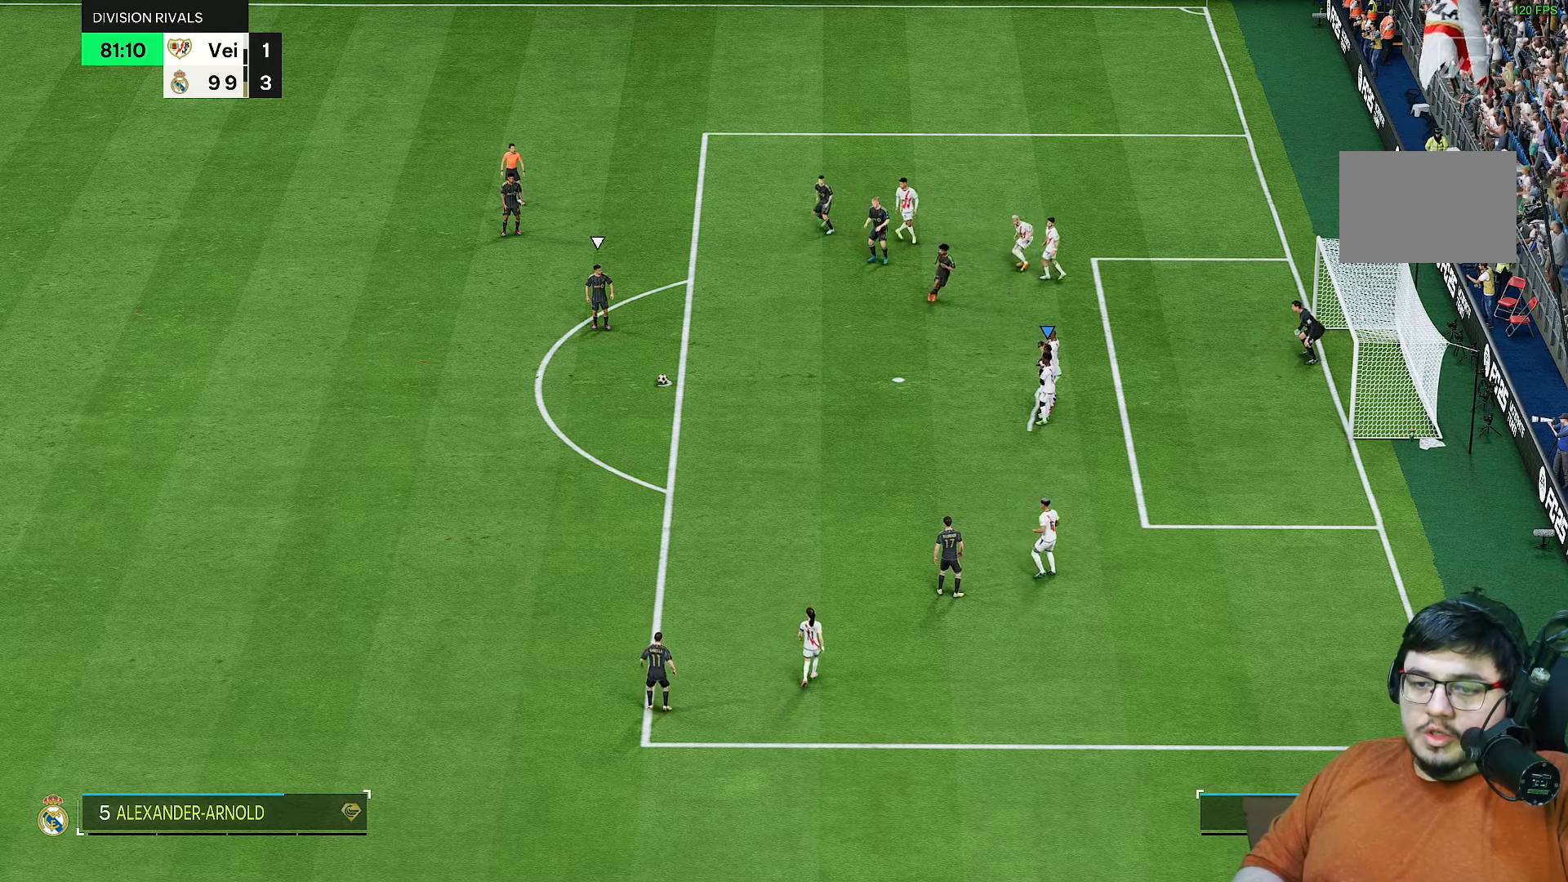
{"dt_ms": 500, "buttons": [], "left_stick": "center", "right_stick": "center", "events": [[167, "L2", "up"]]}
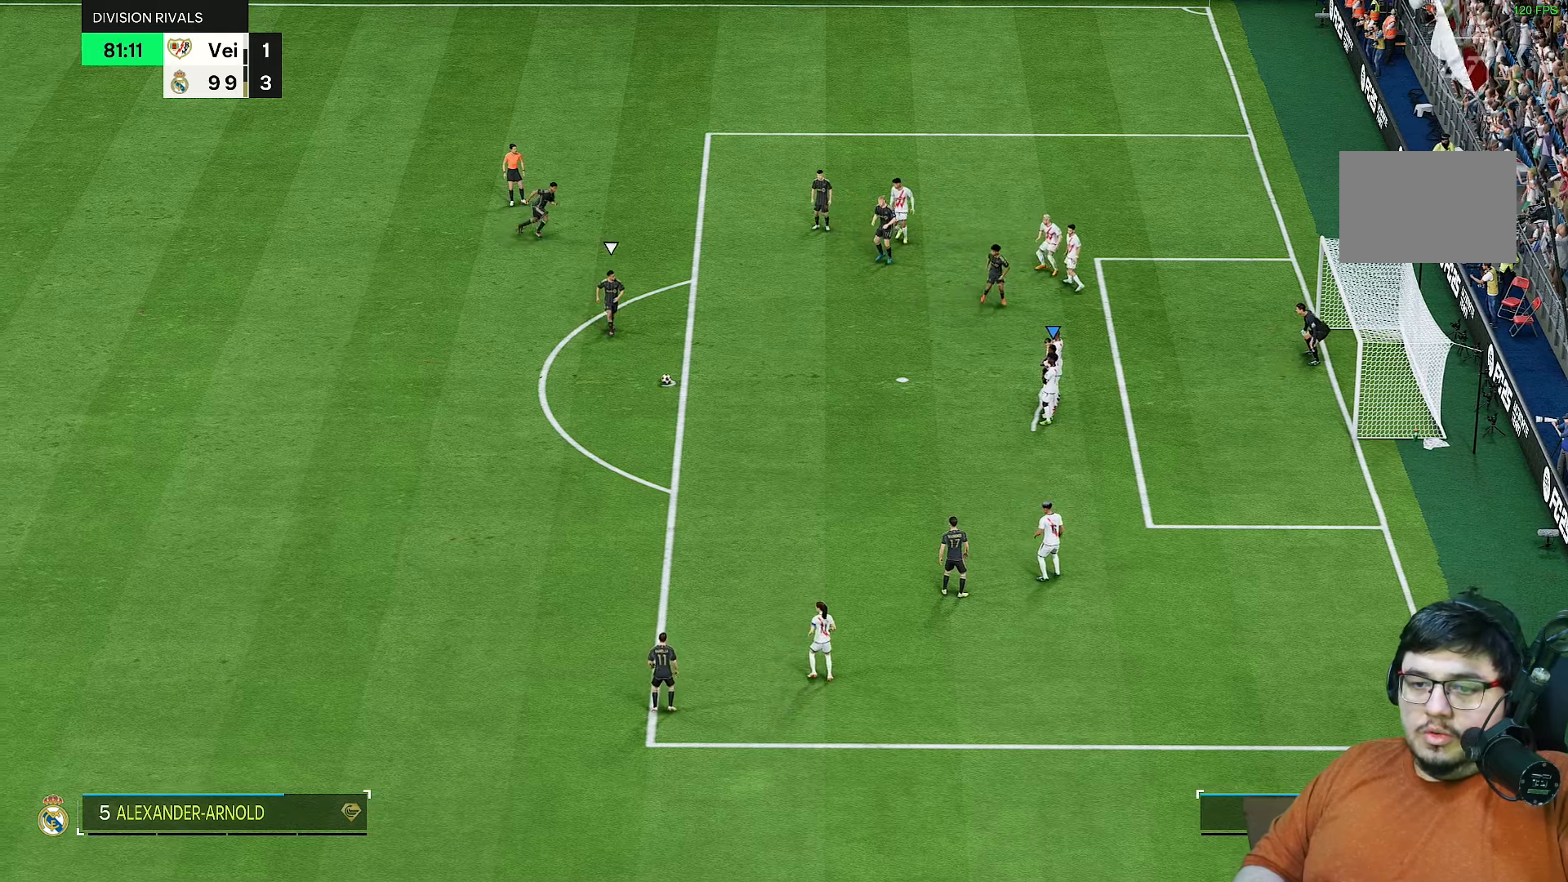
{"dt_ms": 500, "buttons": ["R2"], "left_stick": "center", "right_stick": "center"}
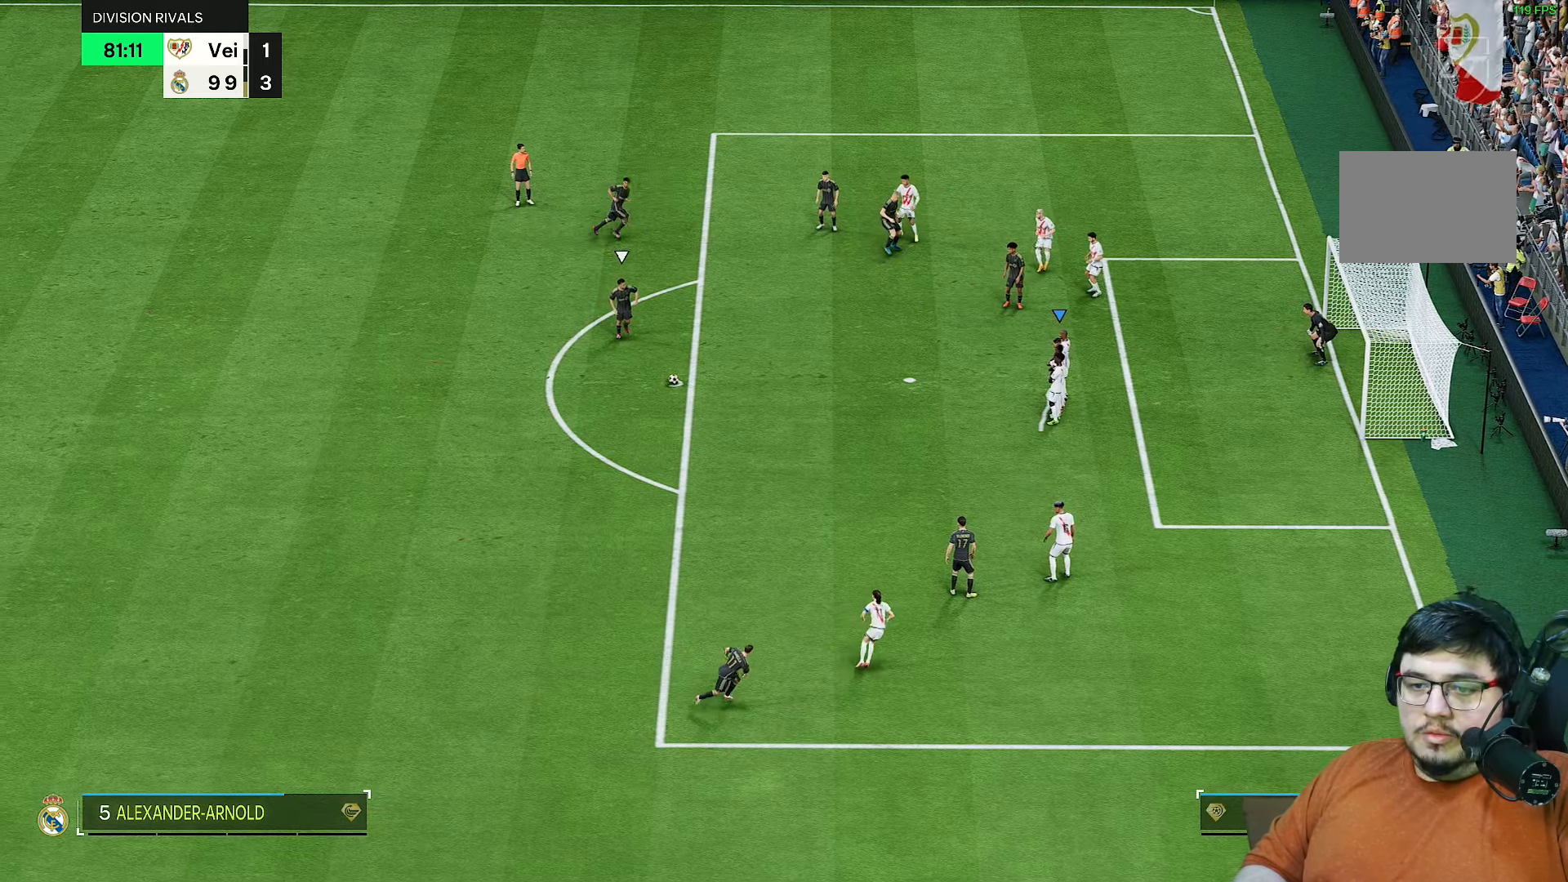
{"dt_ms": 500, "buttons": [], "left_stick": "center", "right_stick": "right", "events": [[83, "R2", "up"], [433, "right_stick", "right"]]}
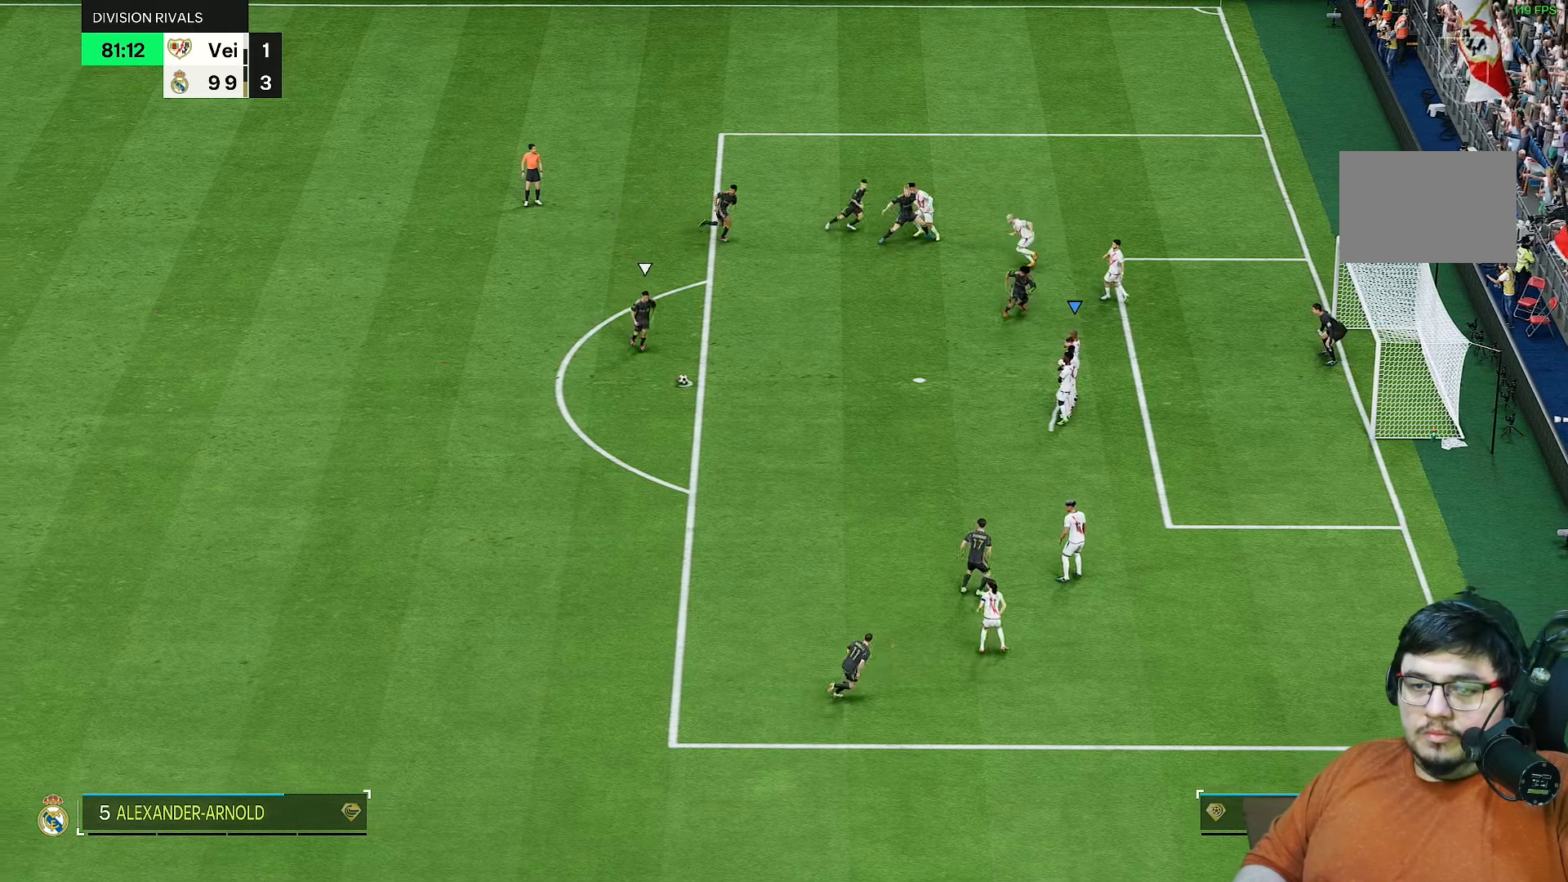
{"dt_ms": 1000, "buttons": [], "left_stick": "left", "right_stick": "center"}